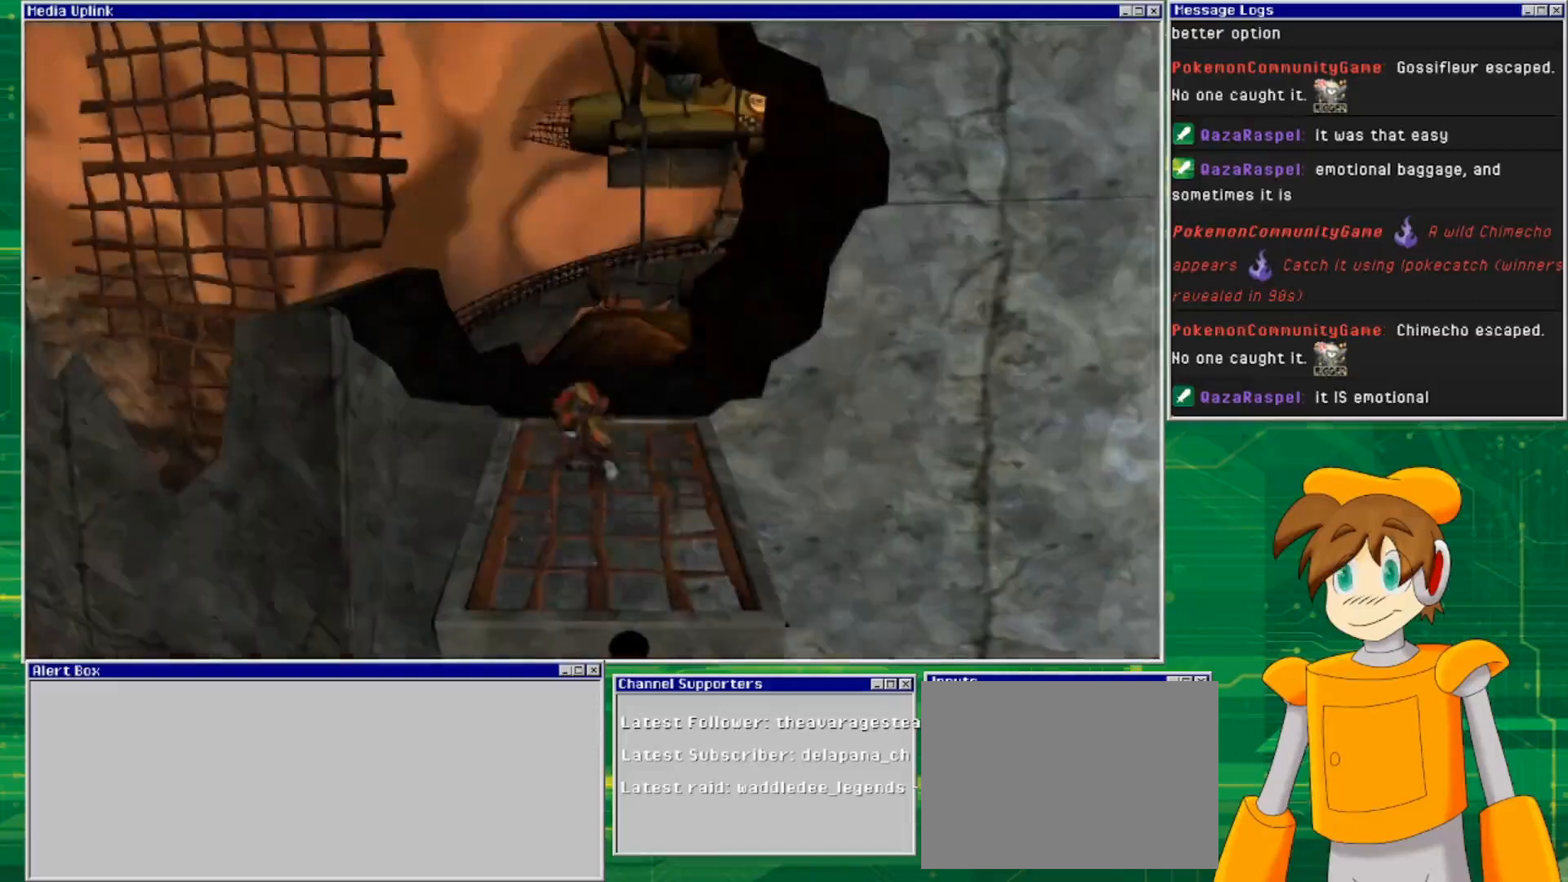
Gameplay with a controller (PlayStation layout); each line is a JSON object with the inputs held at the frame after it. "events" lists button and stick changes between this image and that frame as [ms after this image, input, new state], when the widget could be followed in between. Not read: L2 L3 R2 R3 START.
{"buttons": [], "left_stick": "up", "right_stick": "center", "events": [[233, "left_stick", "up"]]}
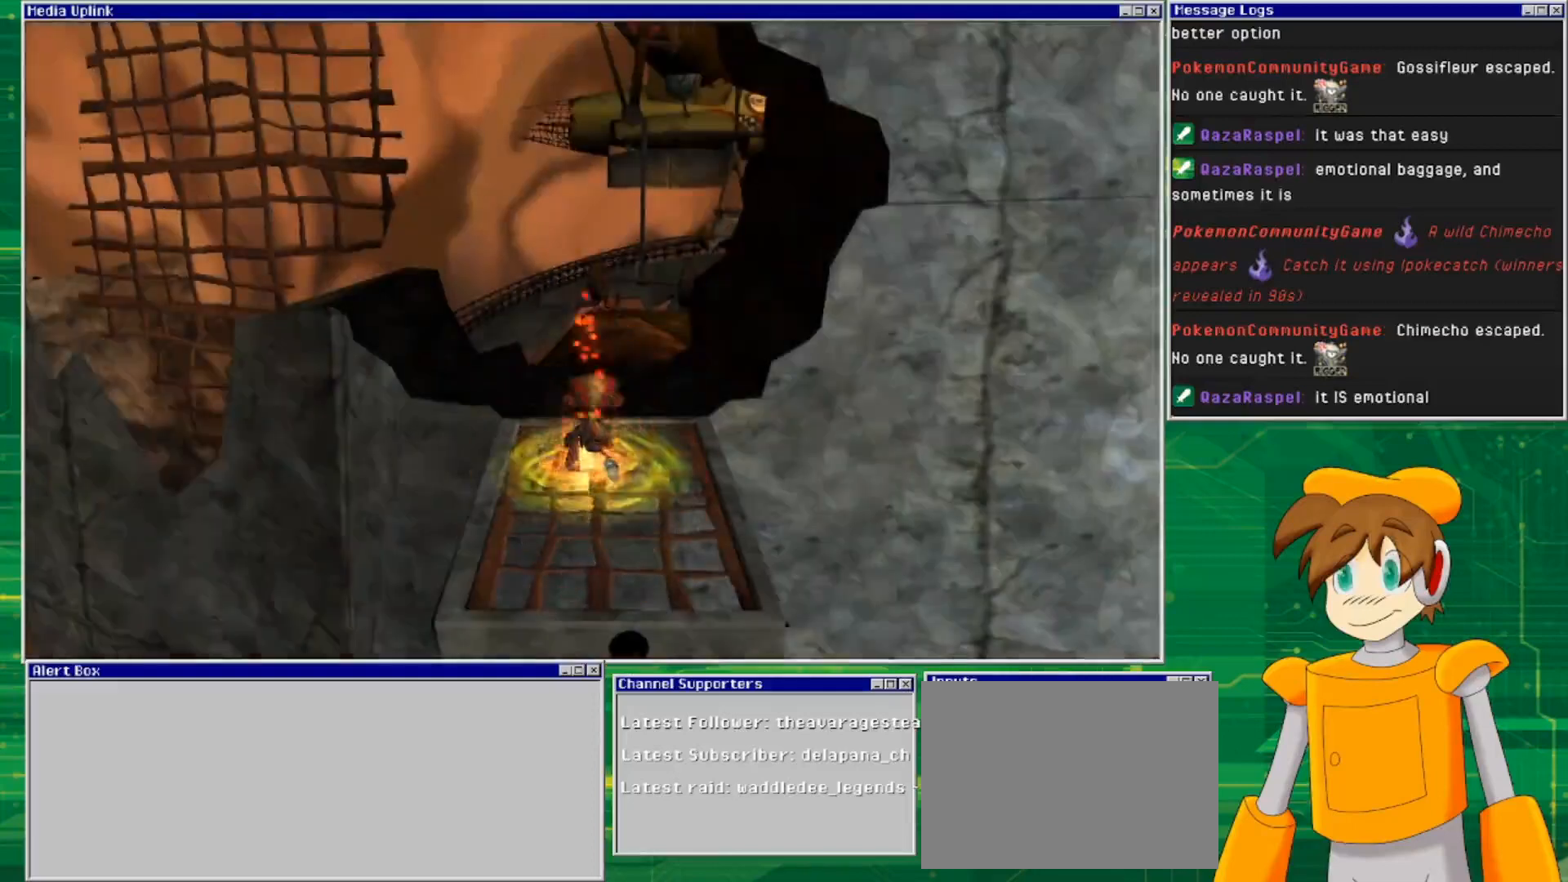
{"buttons": [], "left_stick": "up", "right_stick": "down-right", "events": [[233, "right_stick", "down-right"]]}
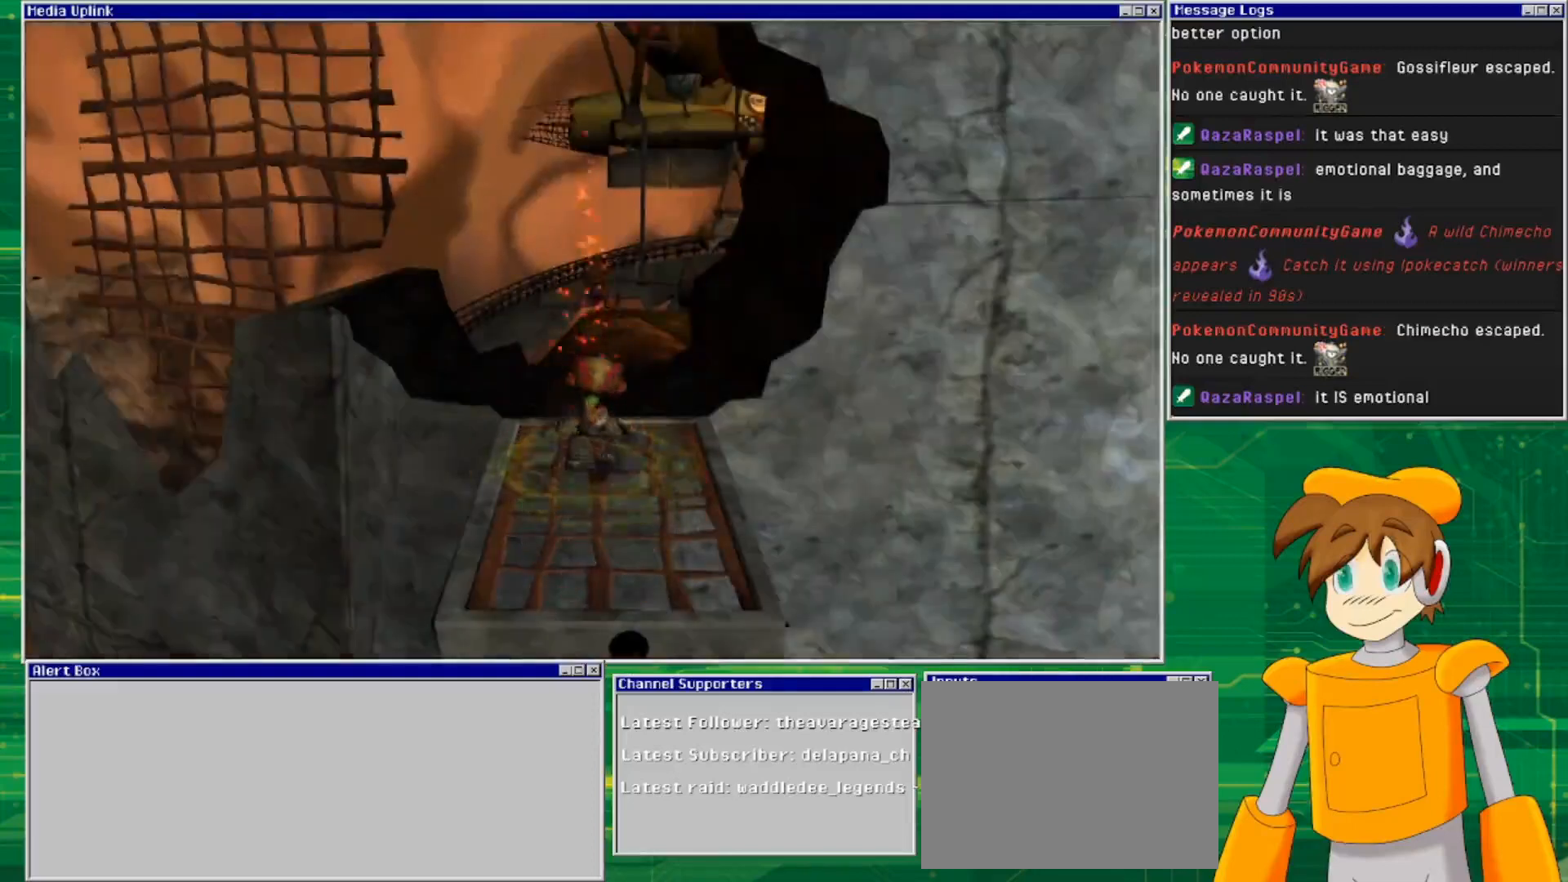
{"buttons": [], "left_stick": "up", "right_stick": "down", "events": [[33, "right_stick", "center"], [333, "right_stick", "down"]]}
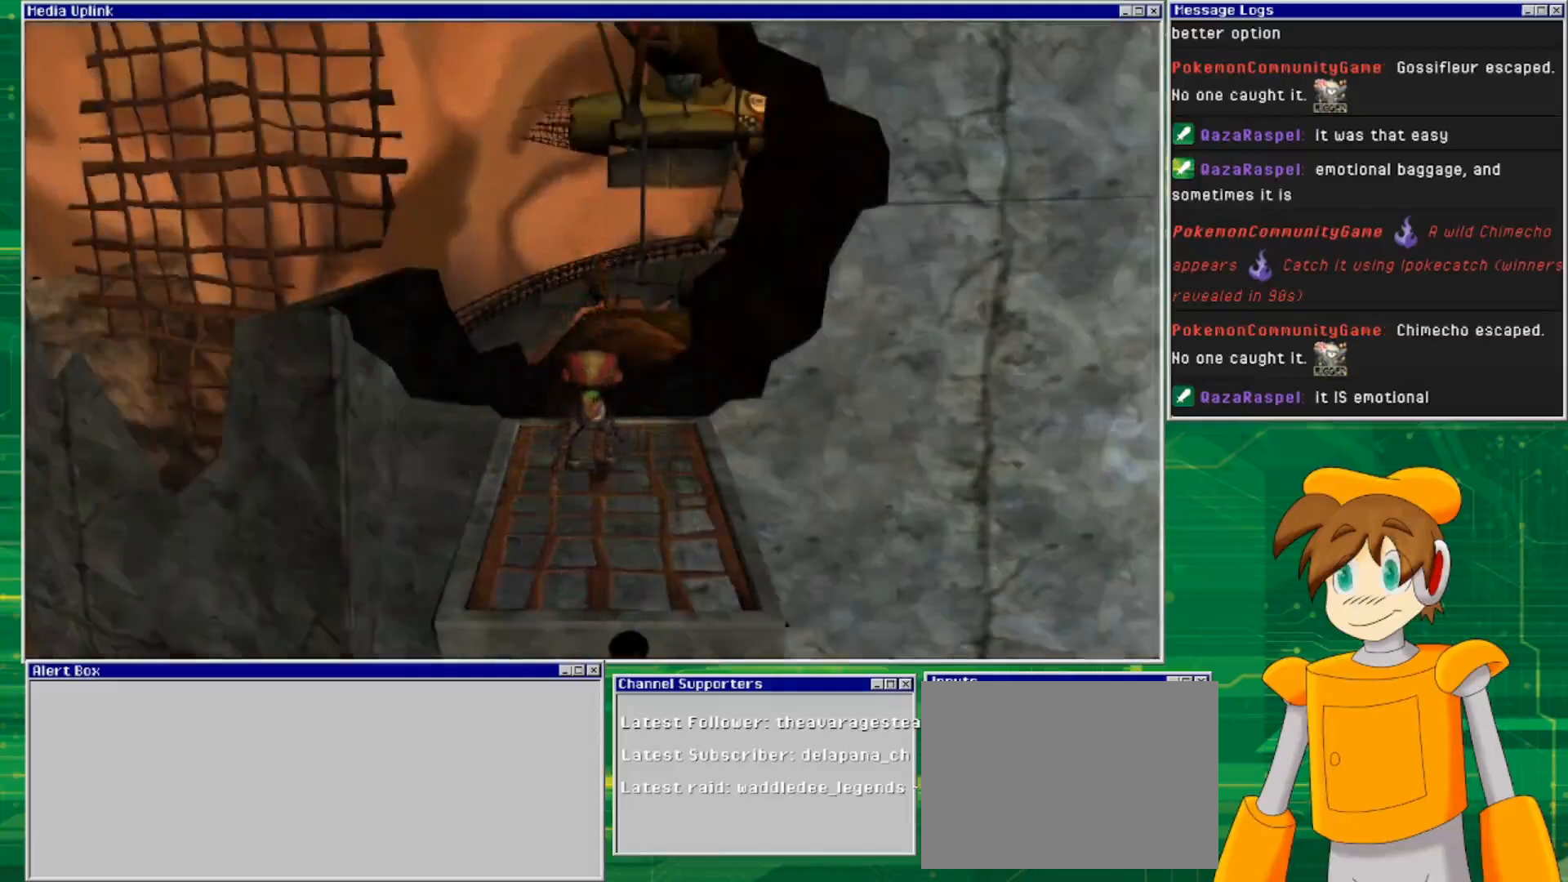
{"buttons": [], "left_stick": "up", "right_stick": "center", "events": [[200, "right_stick", "center"]]}
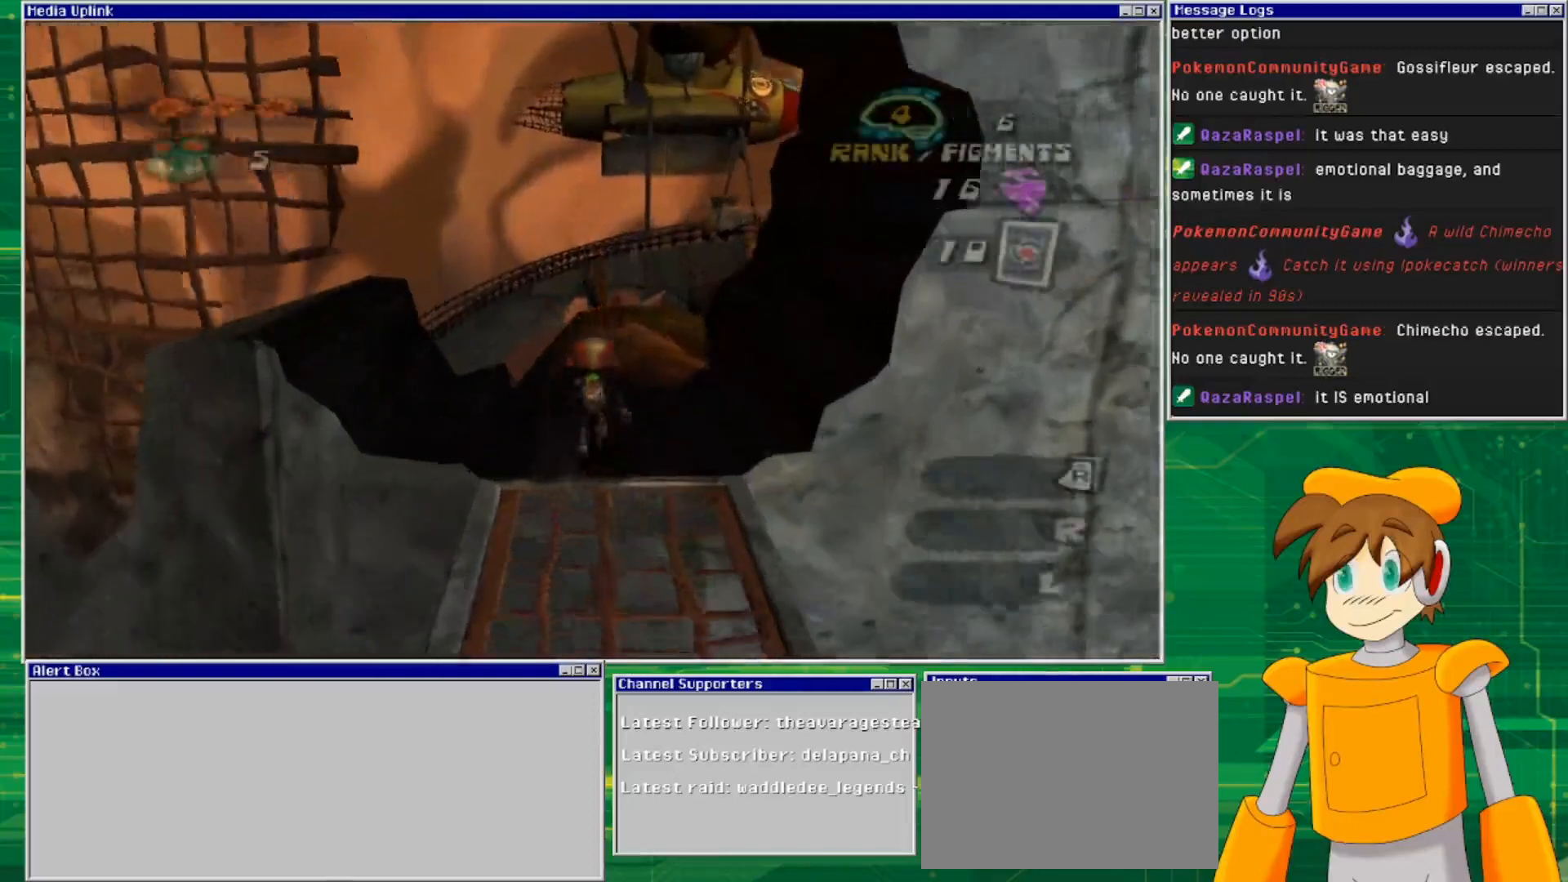
{"buttons": [], "left_stick": "up", "right_stick": "center", "events": [[67, "right_stick", "down-right"], [433, "right_stick", "center"]]}
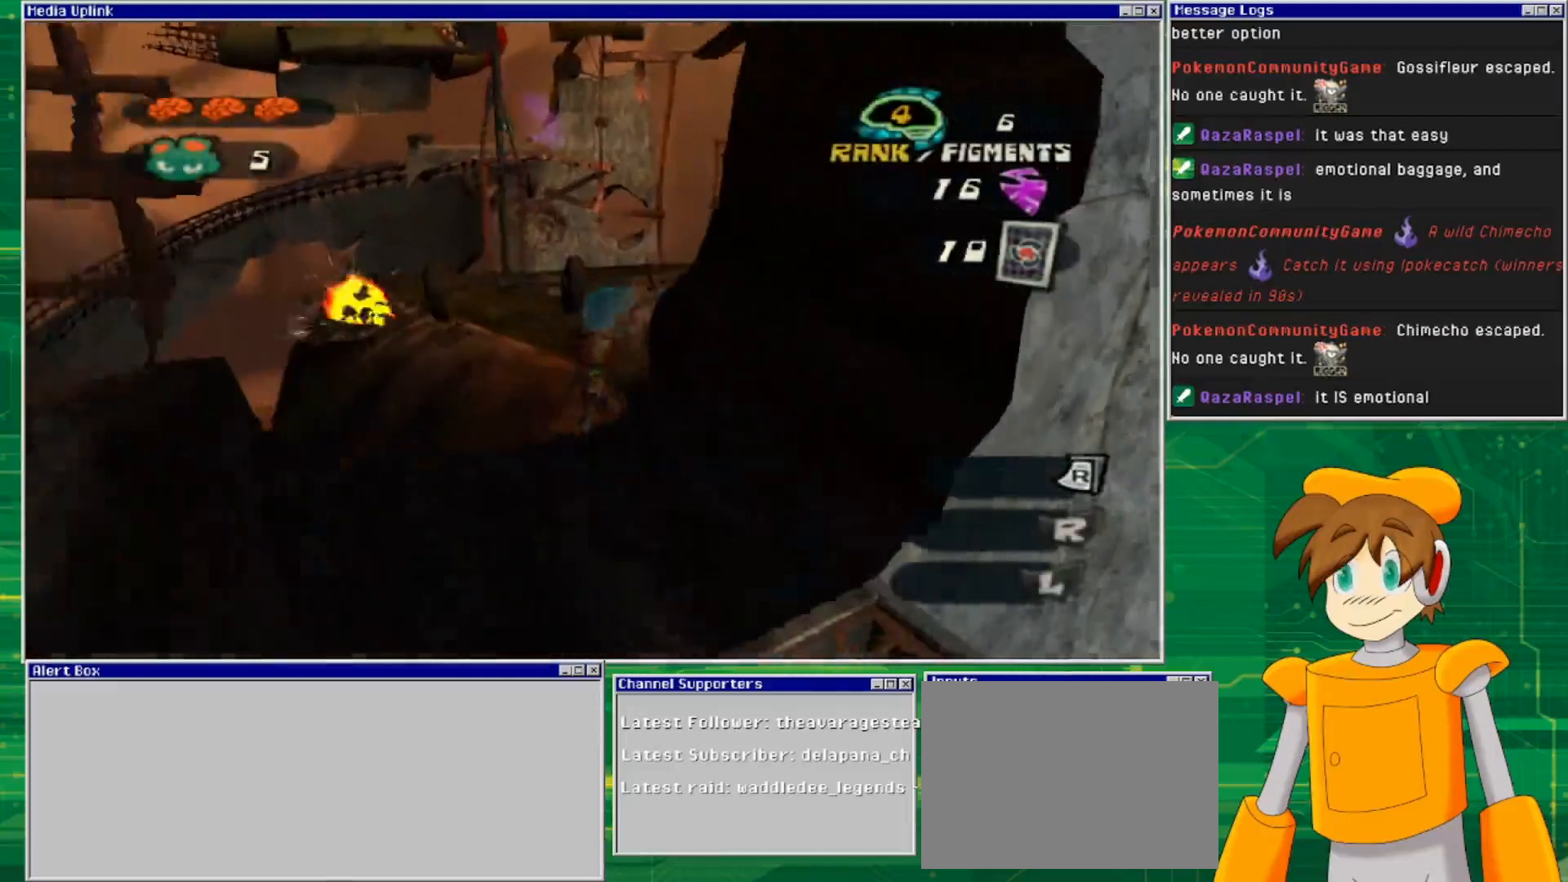
{"buttons": [], "left_stick": "up", "right_stick": "down", "events": [[333, "right_stick", "down"]]}
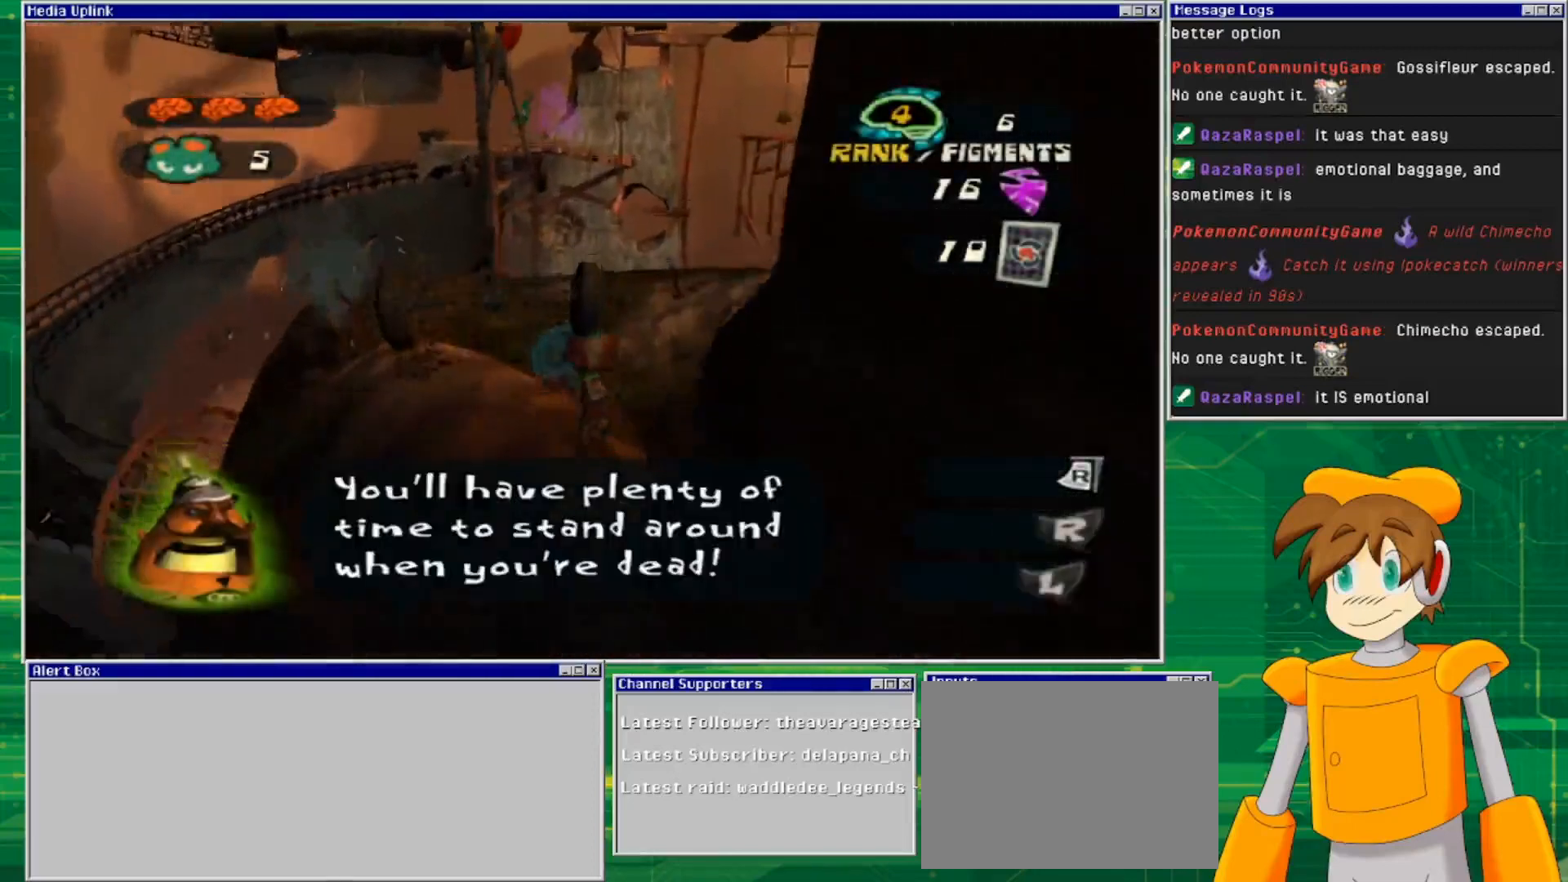
{"buttons": [], "left_stick": "up-left", "right_stick": "center", "events": [[233, "right_stick", "center"], [300, "left_stick", "up-left"]]}
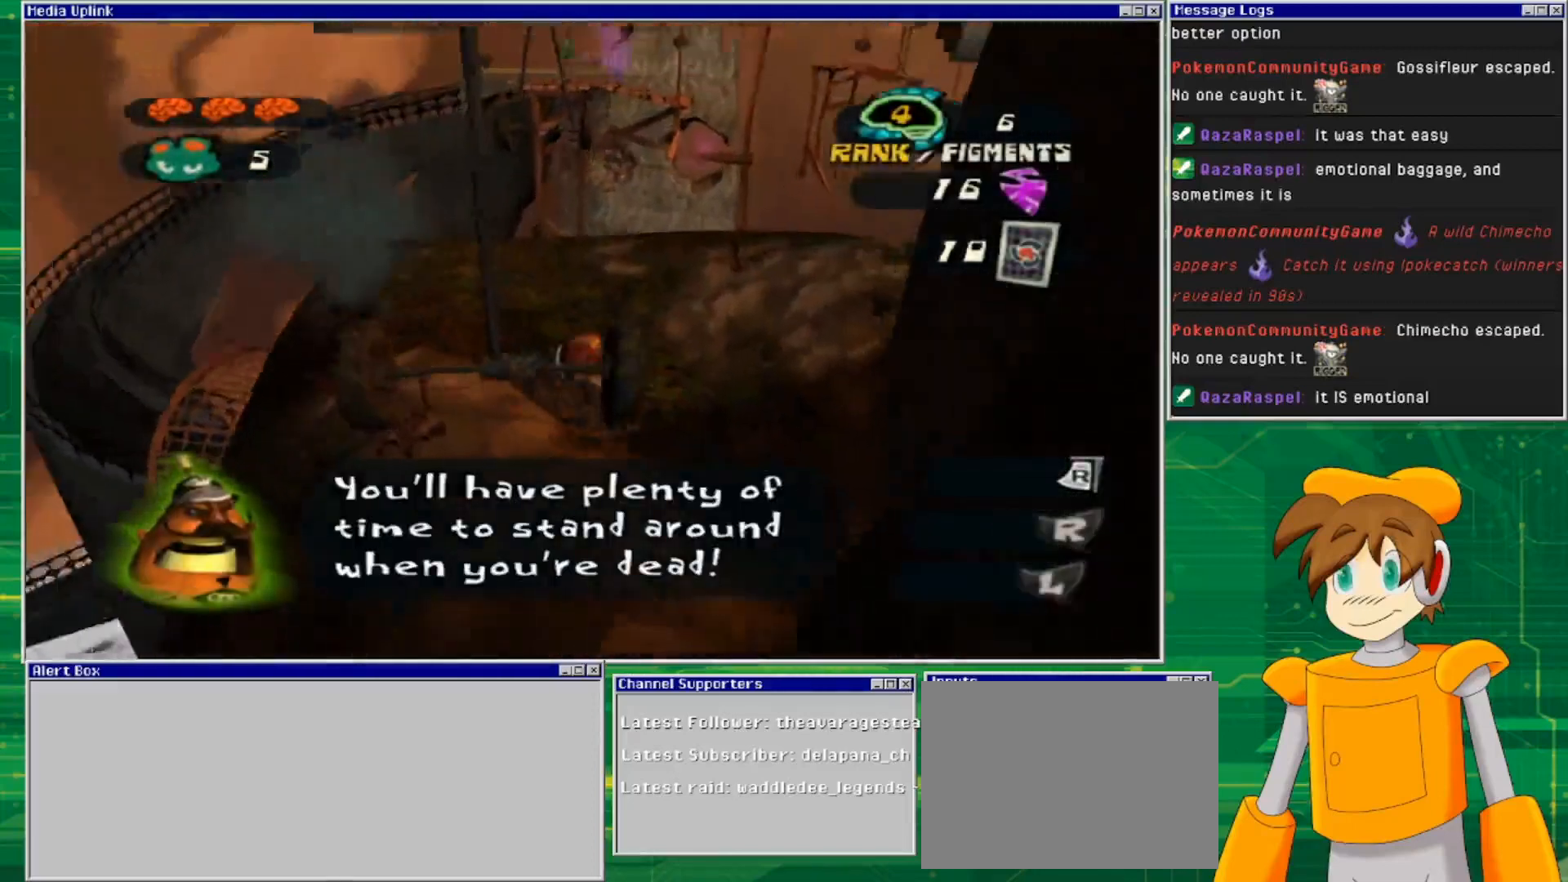
{"buttons": [], "left_stick": "center", "right_stick": "center", "events": [[433, "left_stick", "center"]]}
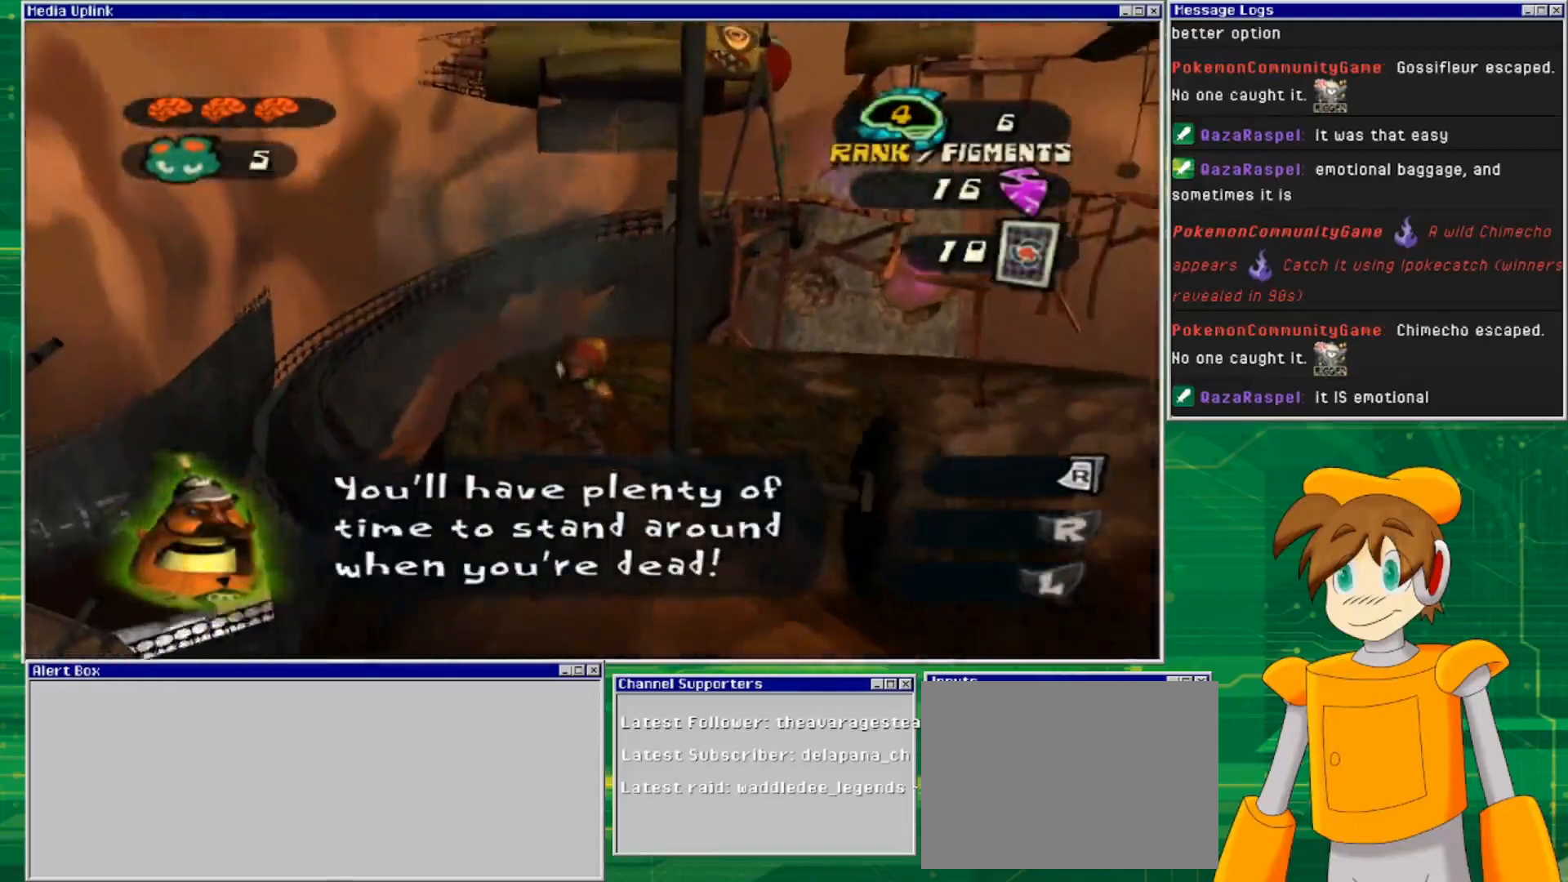
{"buttons": [], "left_stick": "down", "right_stick": "center", "events": [[333, "left_stick", "down"]]}
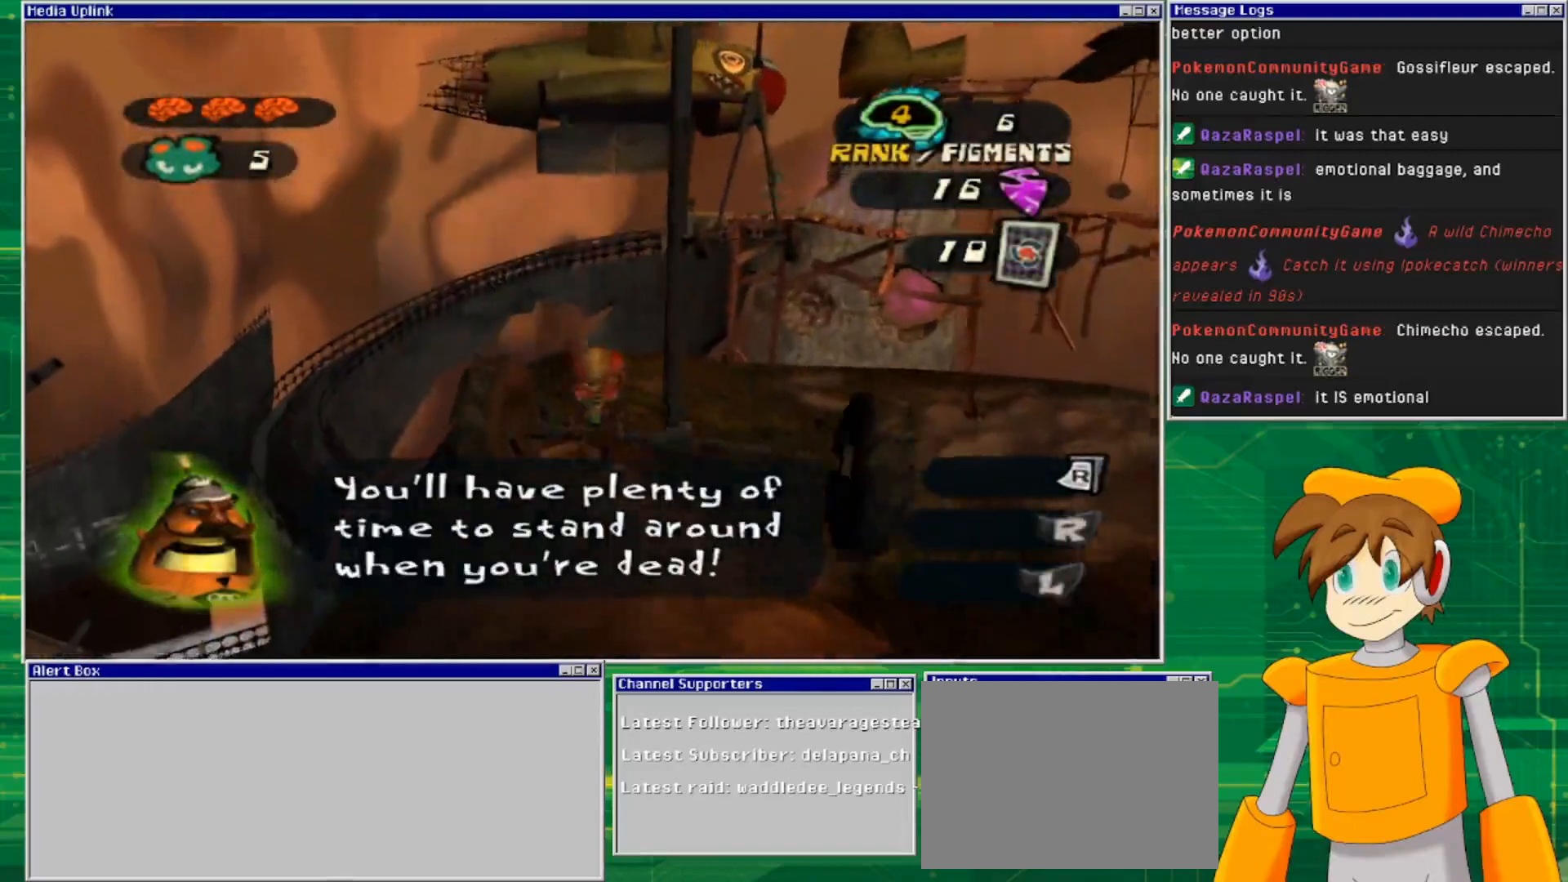
{"buttons": [], "left_stick": "down", "right_stick": "center", "events": []}
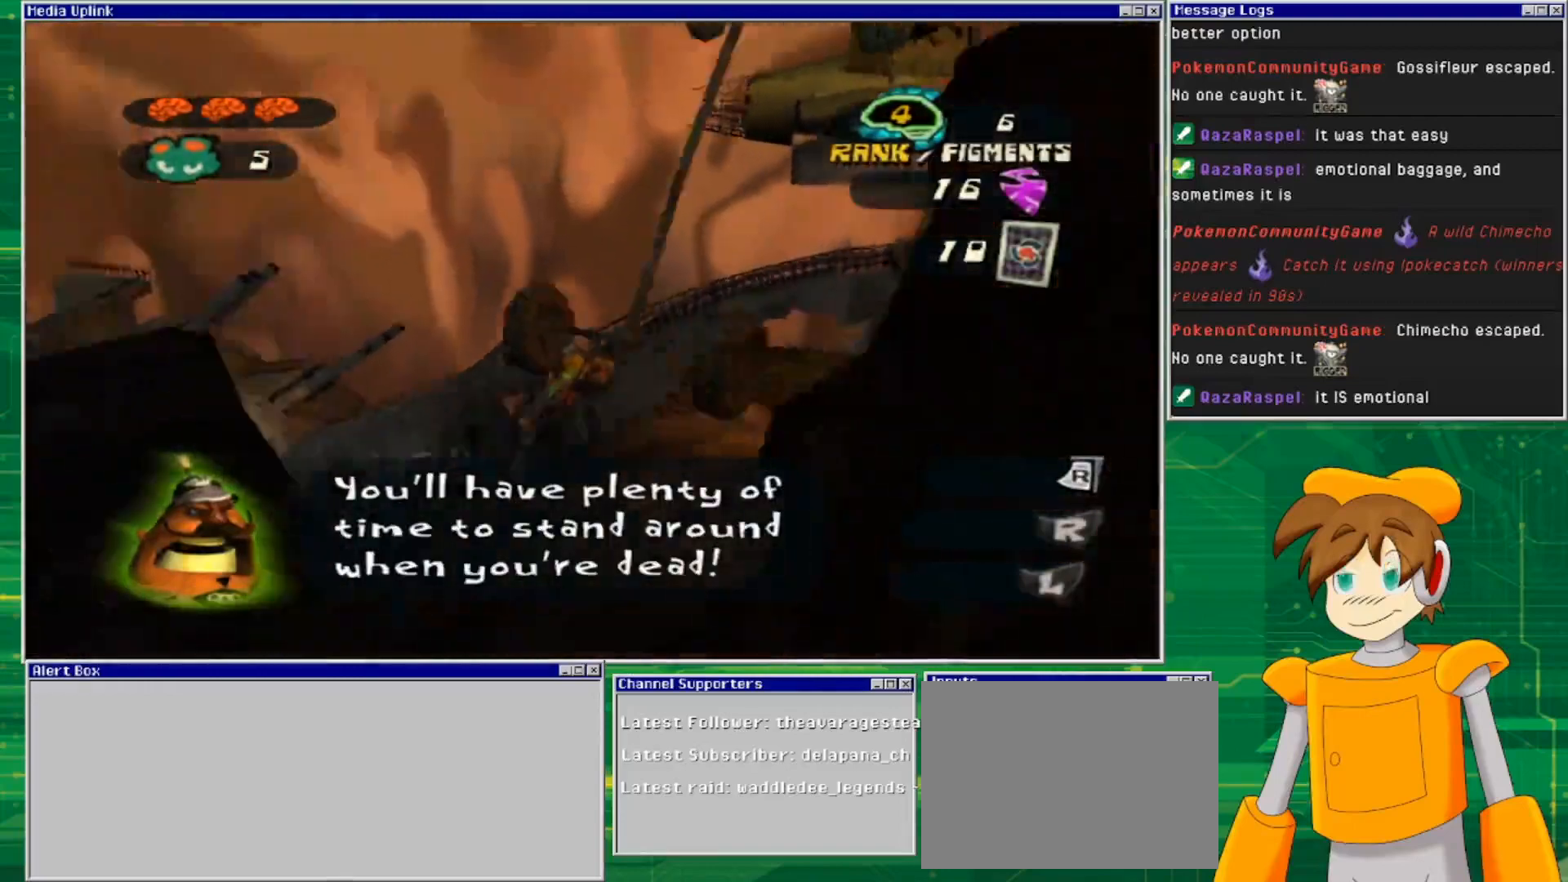
{"buttons": ["TRIANGLE"], "left_stick": "center", "right_stick": "center", "events": [[100, "left_stick", "center"], [367, "TRIANGLE", "down"]]}
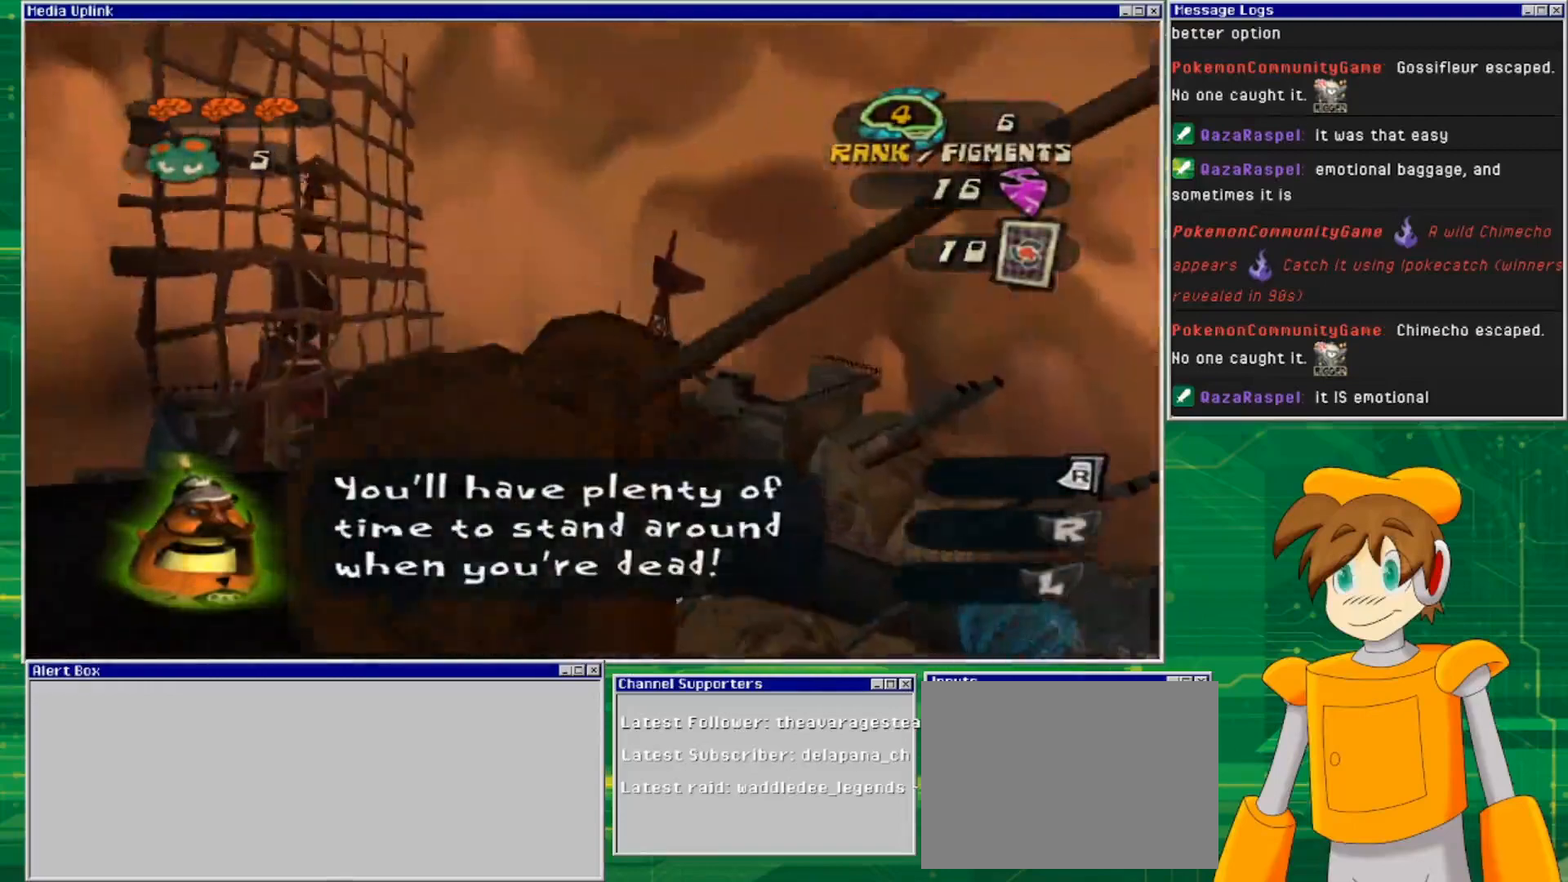
{"buttons": [], "left_stick": "right", "right_stick": "down-right", "events": [[67, "TRIANGLE", "up"], [367, "left_stick", "right"], [367, "right_stick", "down-right"]]}
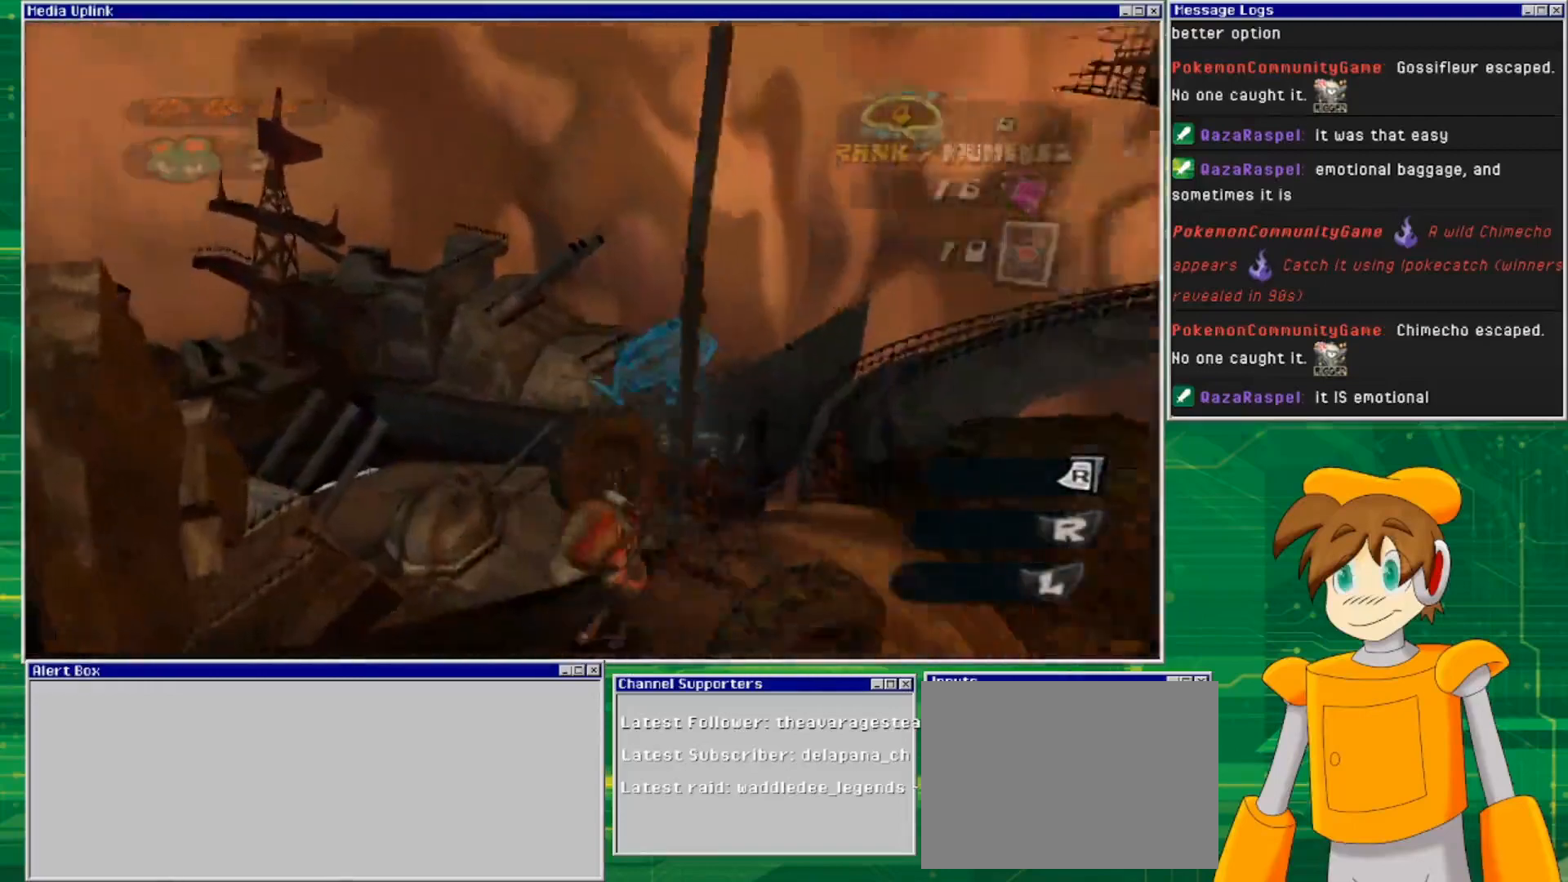
{"buttons": [], "left_stick": "right", "right_stick": "center", "events": [[133, "right_stick", "center"]]}
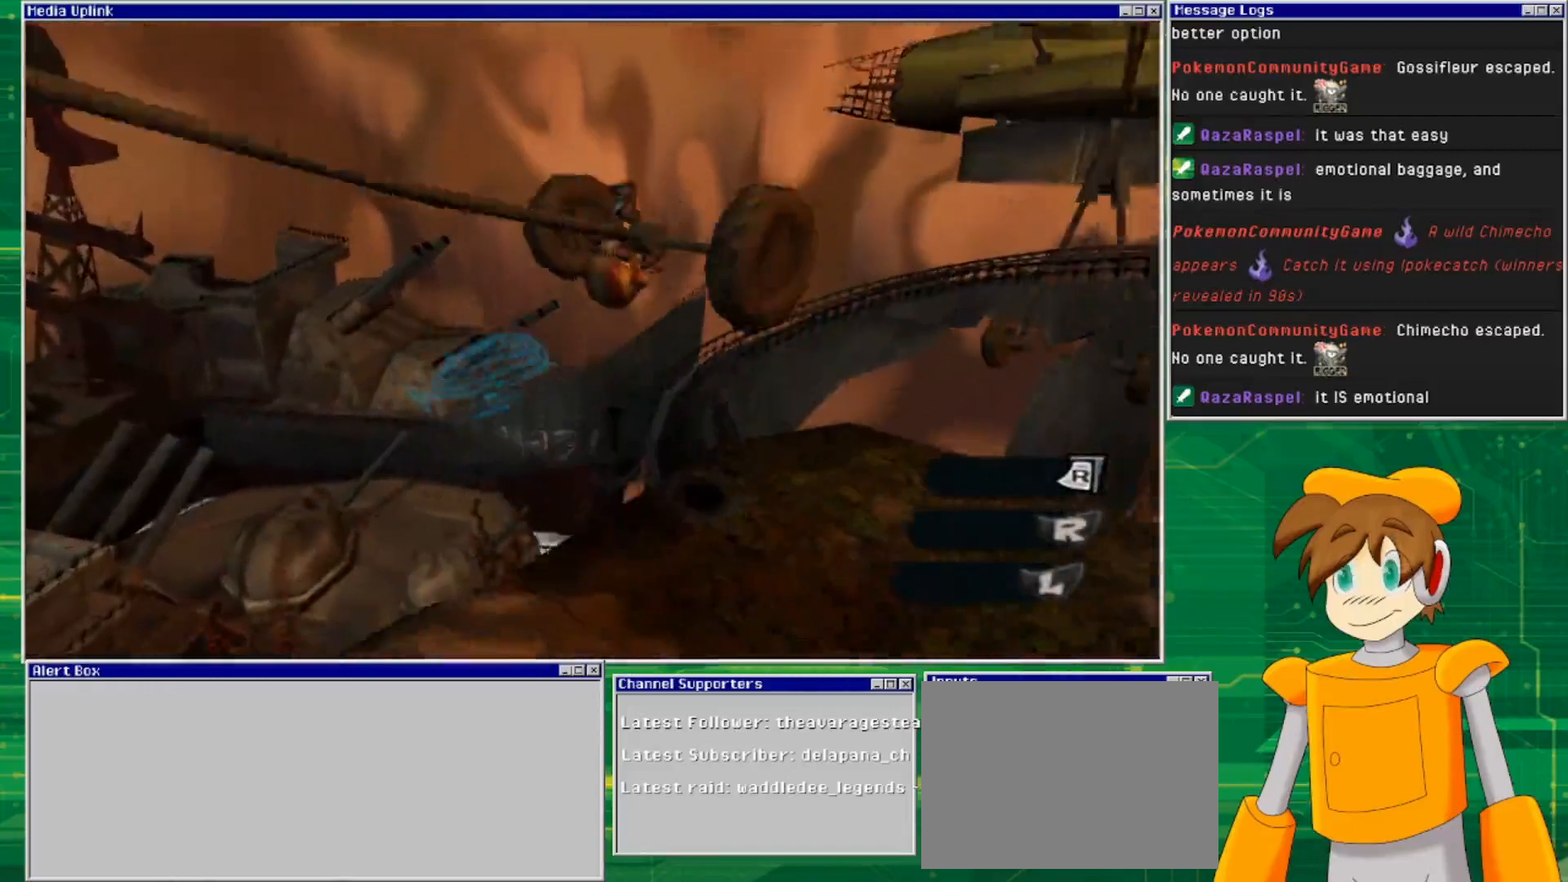
{"buttons": ["CROSS"], "left_stick": "right", "right_stick": "center", "events": [[100, "left_stick", "center"], [367, "CROSS", "down"], [400, "left_stick", "right"]]}
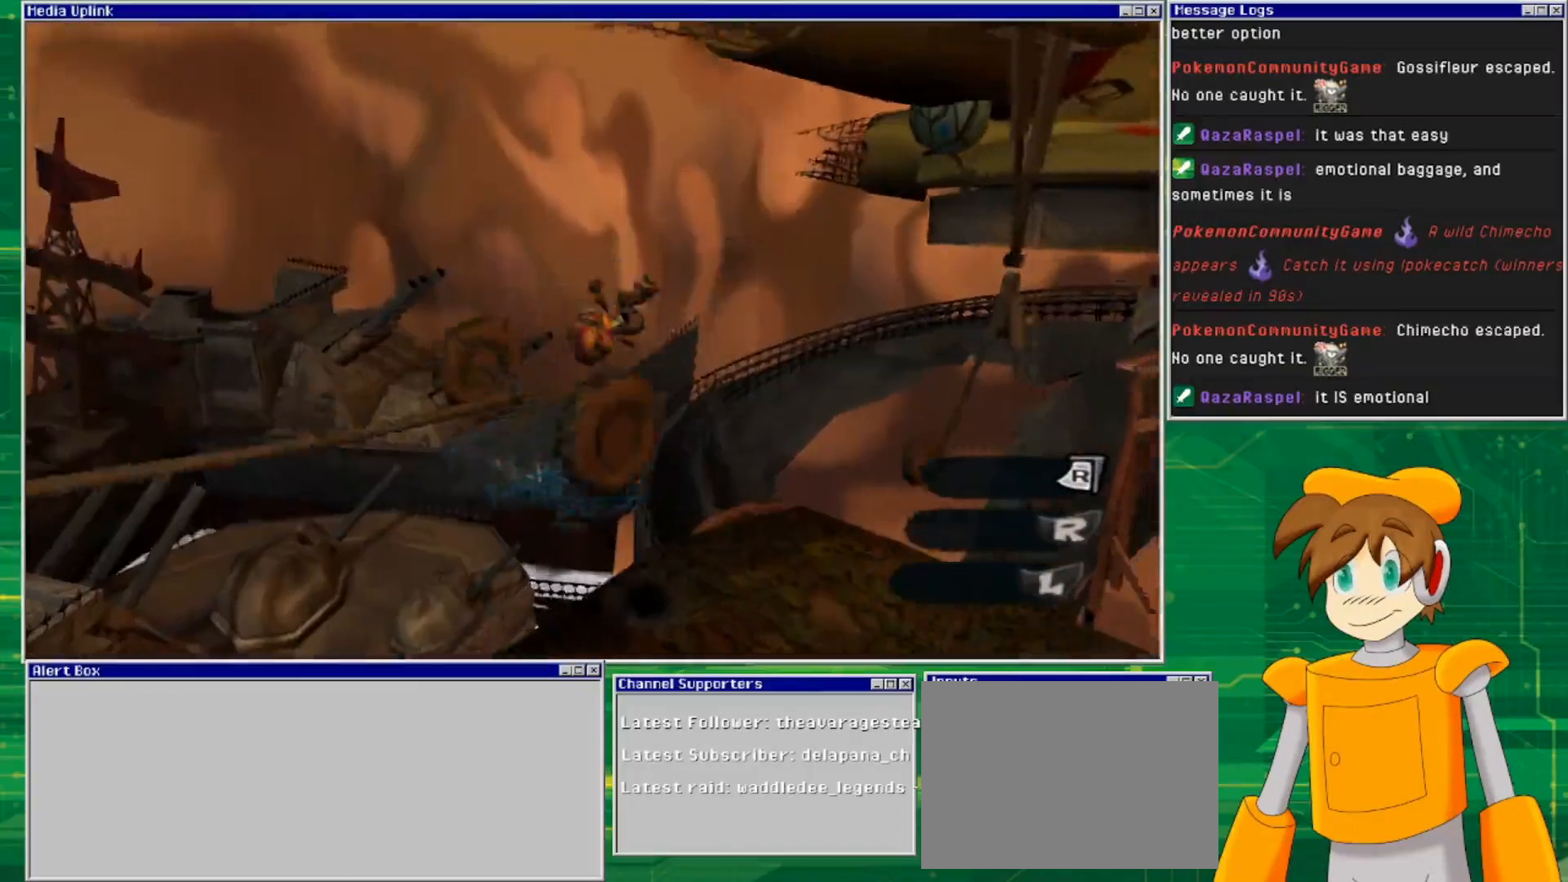
{"buttons": [], "left_stick": "down-left", "right_stick": "center", "events": [[33, "CROSS", "up"], [167, "left_stick", "down-right"], [333, "left_stick", "center"], [400, "left_stick", "down-left"]]}
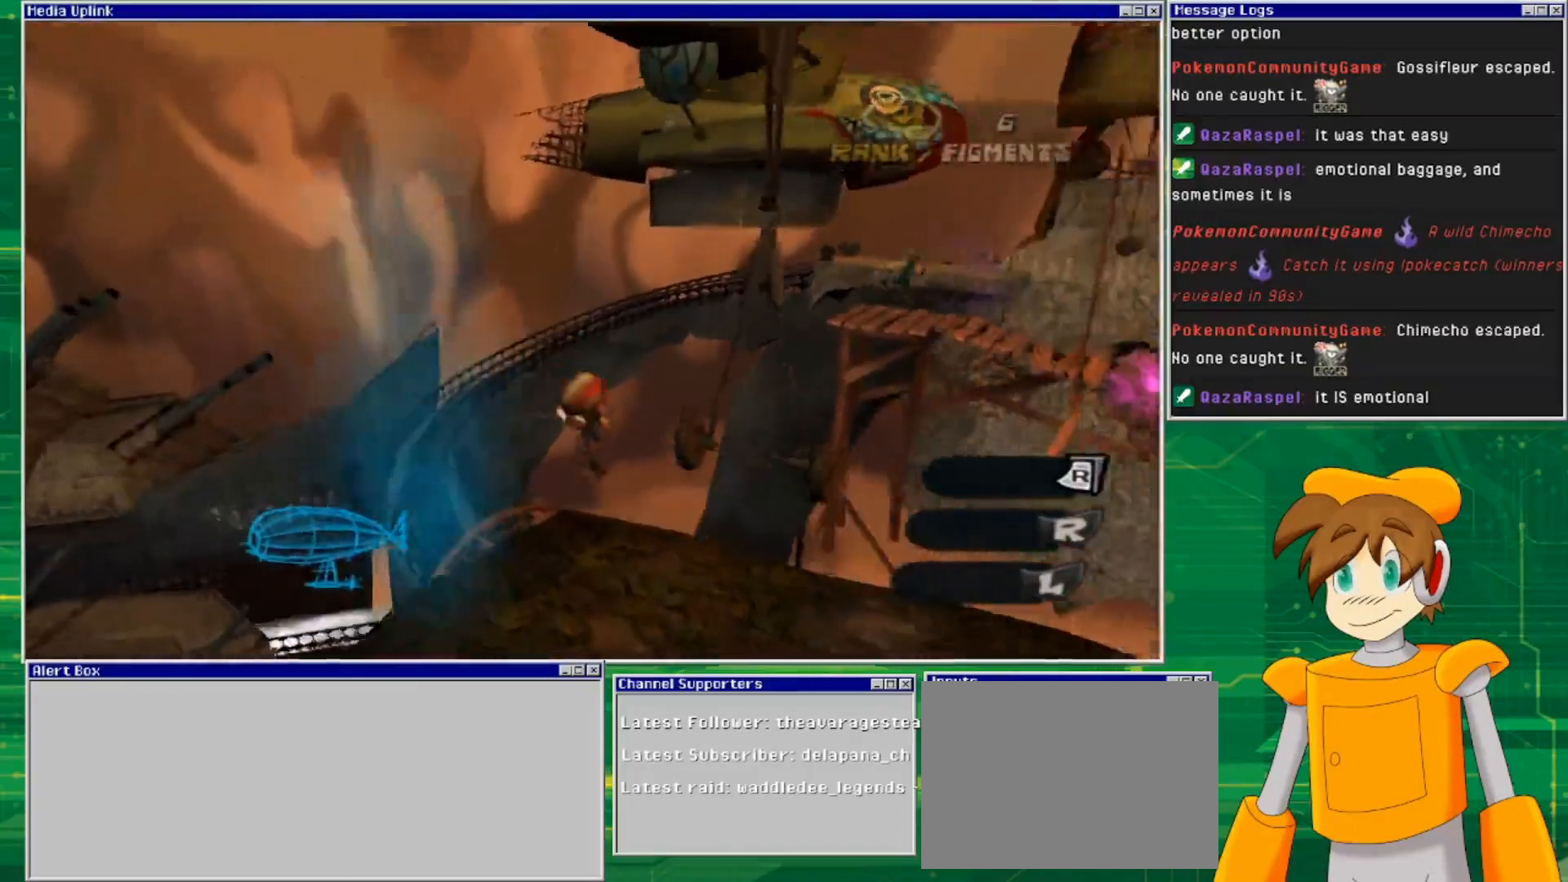
{"buttons": [], "left_stick": "down", "right_stick": "center", "events": [[300, "left_stick", "center"], [500, "left_stick", "down"]]}
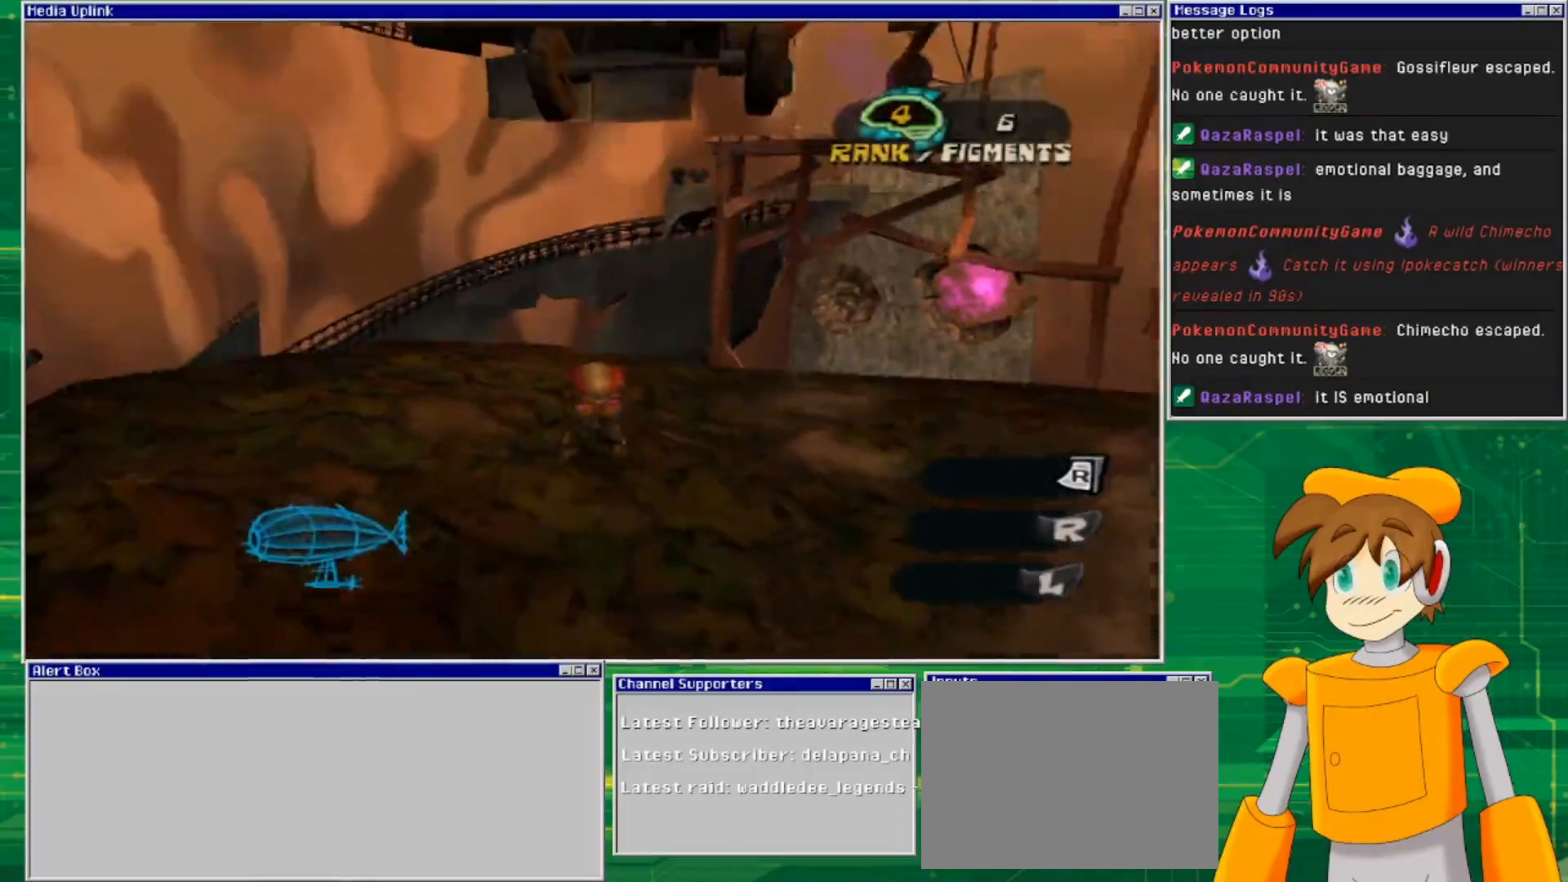
{"buttons": [], "left_stick": "down-left", "right_stick": "left", "events": [[133, "left_stick", "down-left"], [267, "right_stick", "left"]]}
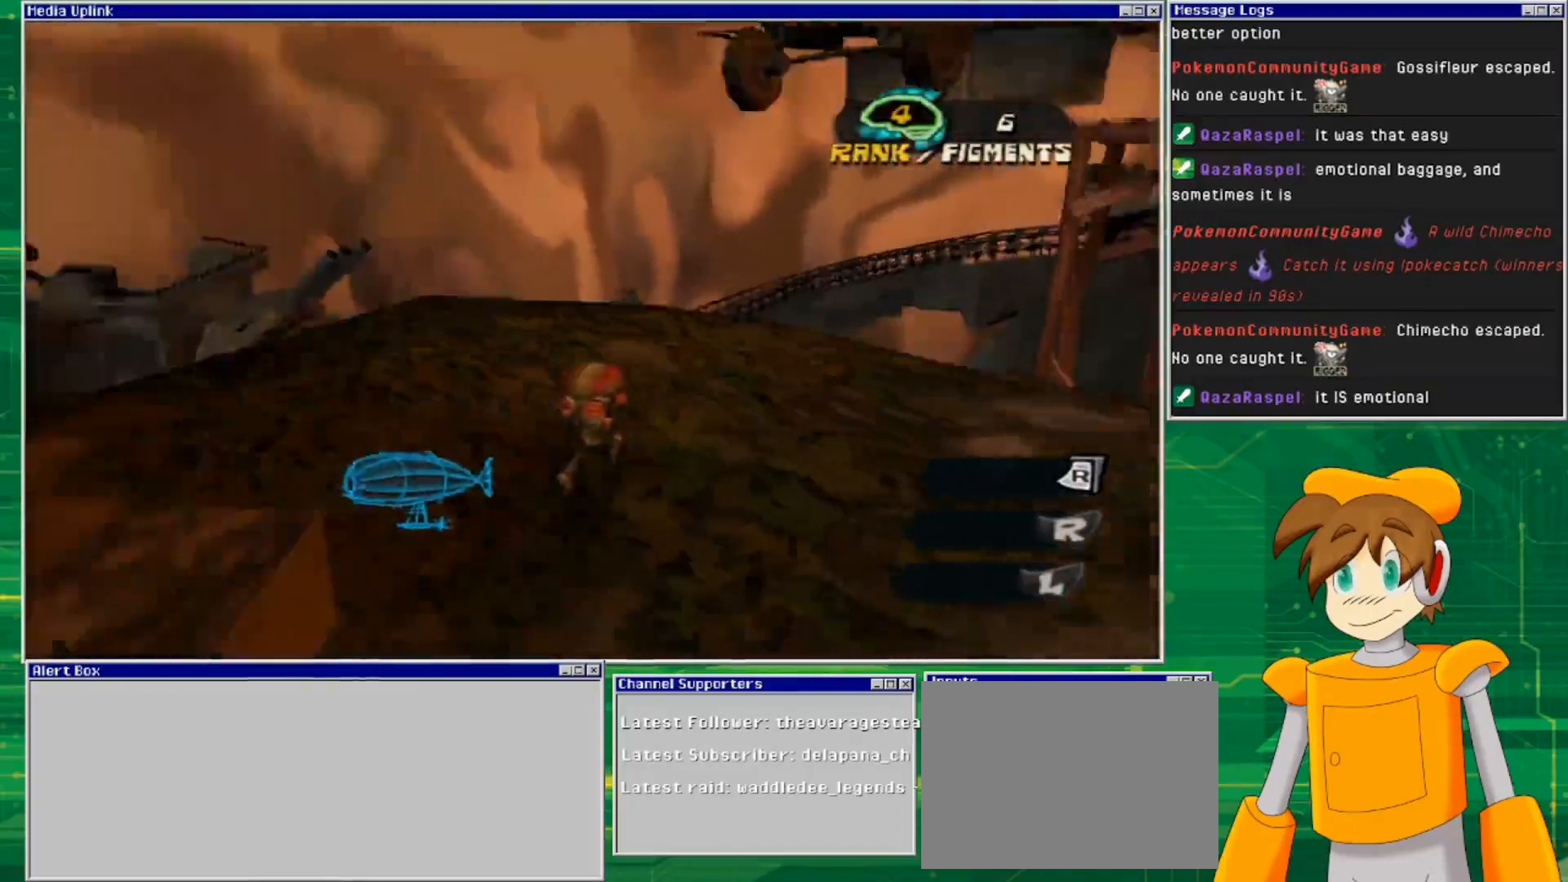
{"buttons": ["CROSS"], "left_stick": "left", "right_stick": "center", "events": [[167, "right_stick", "center"], [333, "CROSS", "down"], [467, "left_stick", "left"]]}
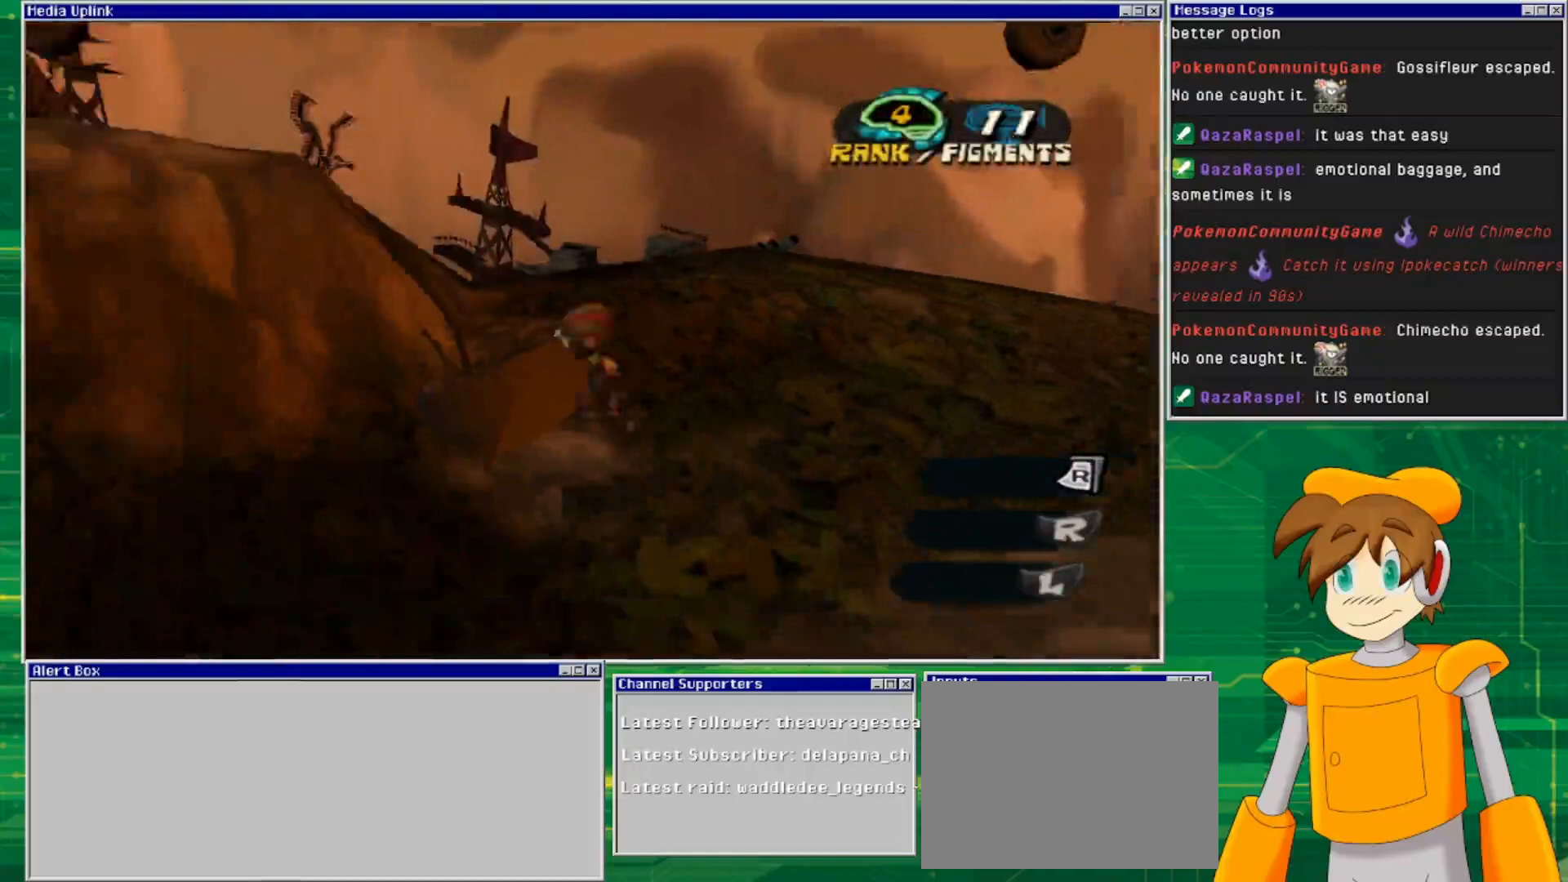
{"buttons": ["CROSS"], "left_stick": "up-left", "right_stick": "center", "events": [[200, "left_stick", "up-left"]]}
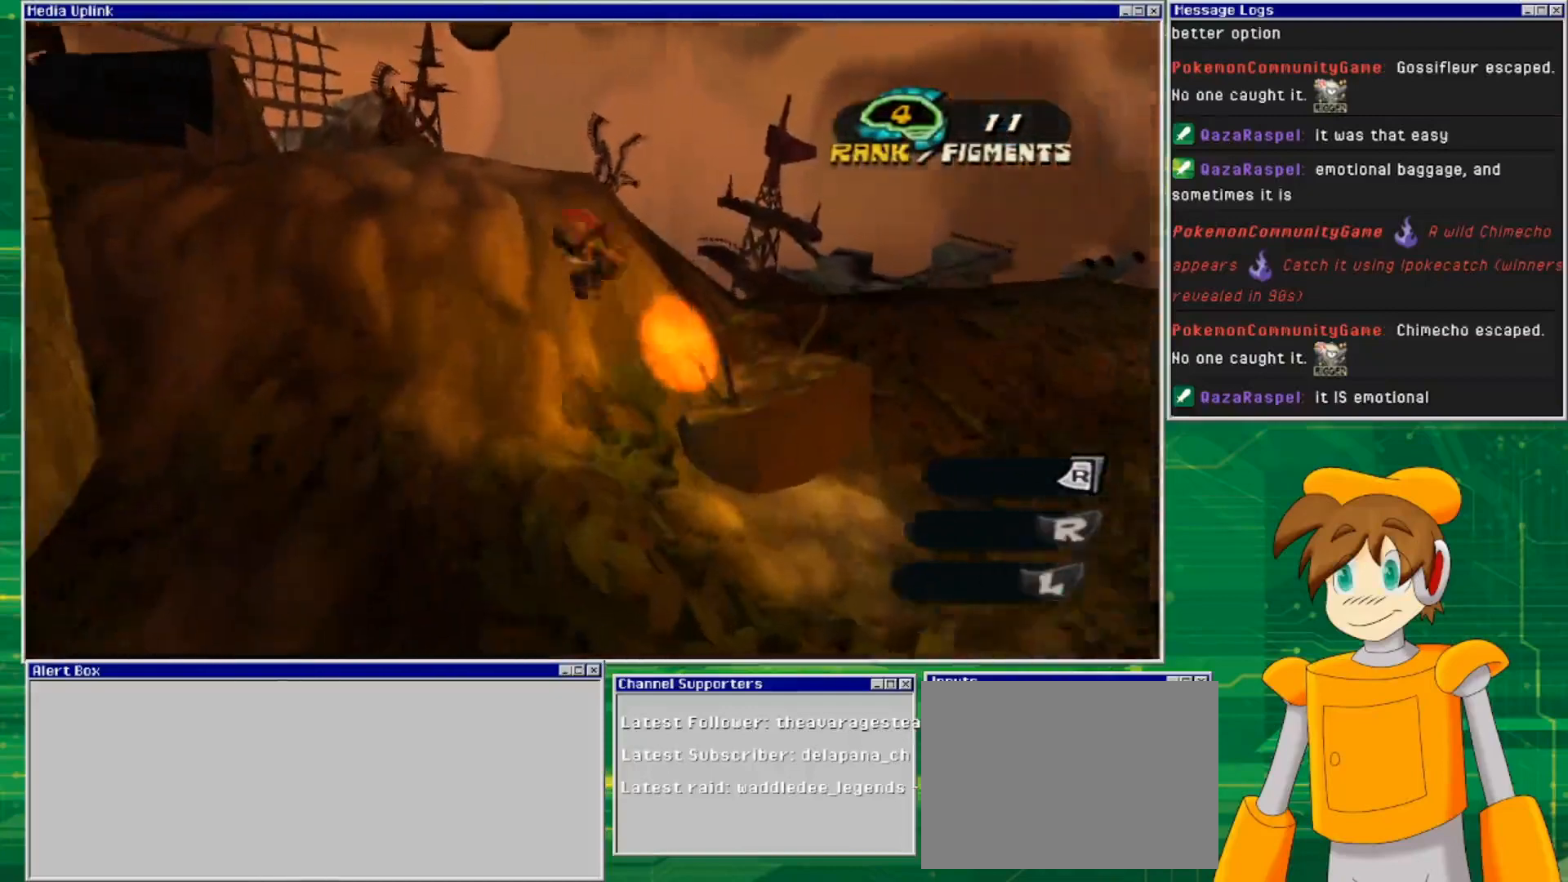
{"buttons": [], "left_stick": "up-left", "right_stick": "center", "events": [[367, "CROSS", "up"]]}
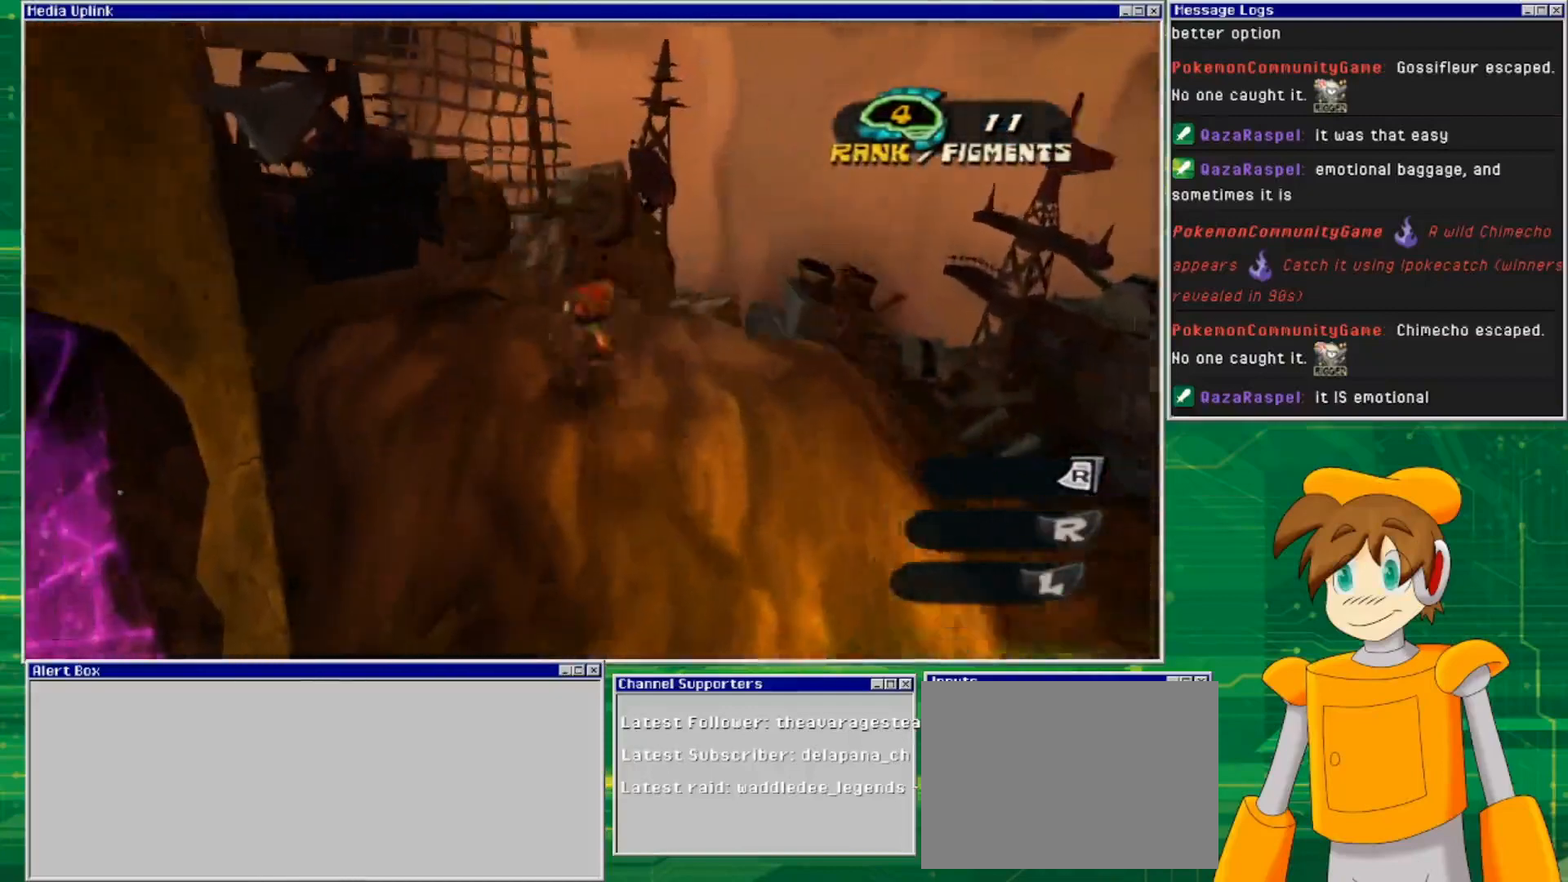
{"buttons": ["CROSS"], "left_stick": "center", "right_stick": "center", "events": [[167, "left_stick", "center"], [367, "CROSS", "down"]]}
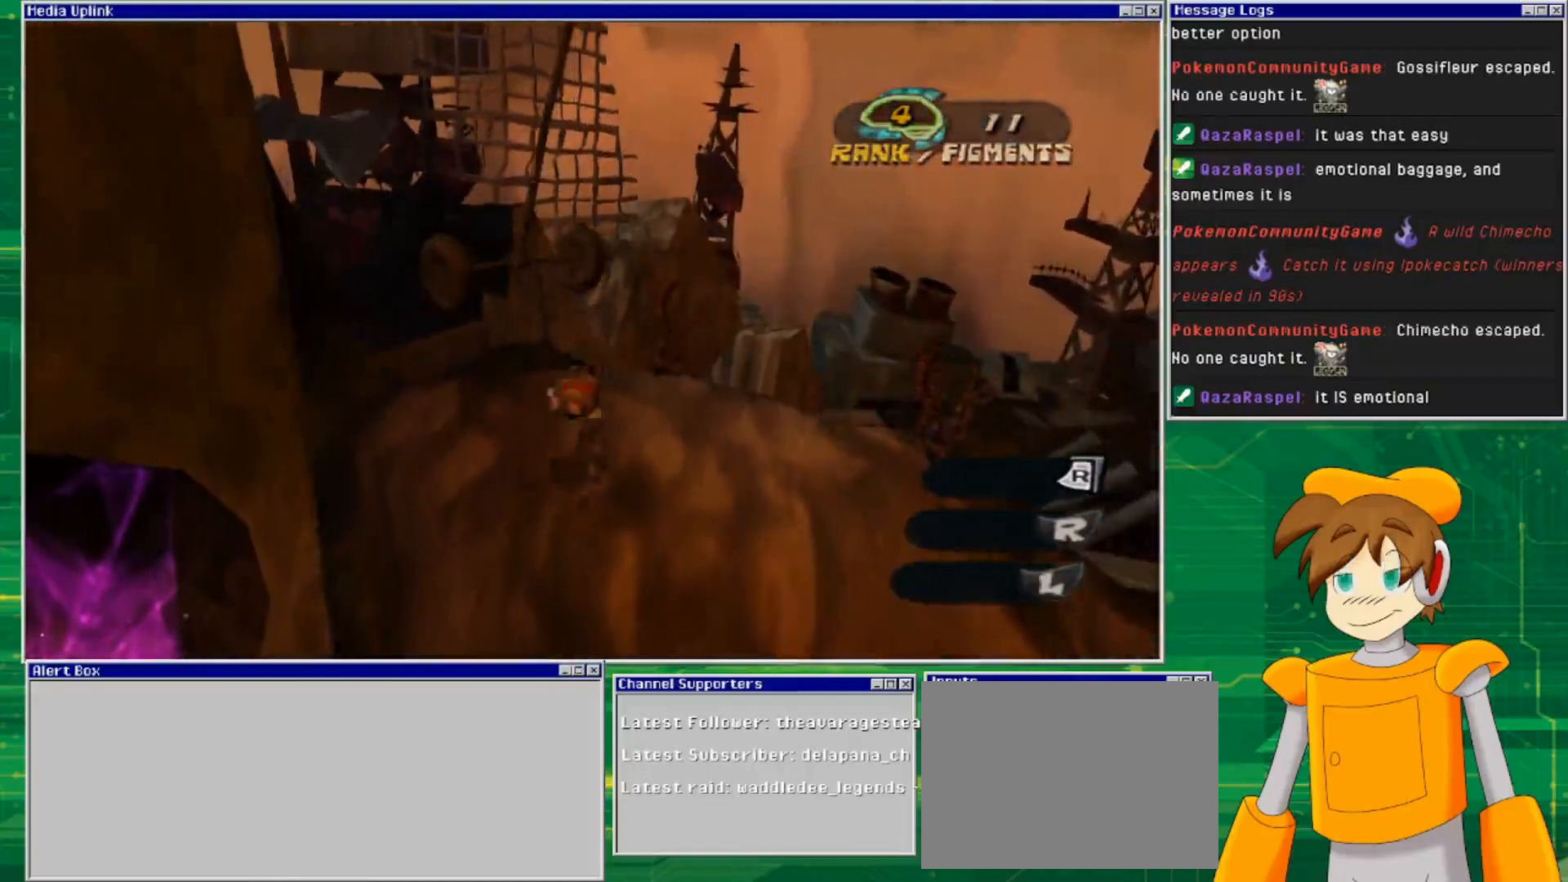
{"buttons": [], "left_stick": "up-left", "right_stick": "center", "events": [[33, "CROSS", "up"], [333, "left_stick", "up-left"]]}
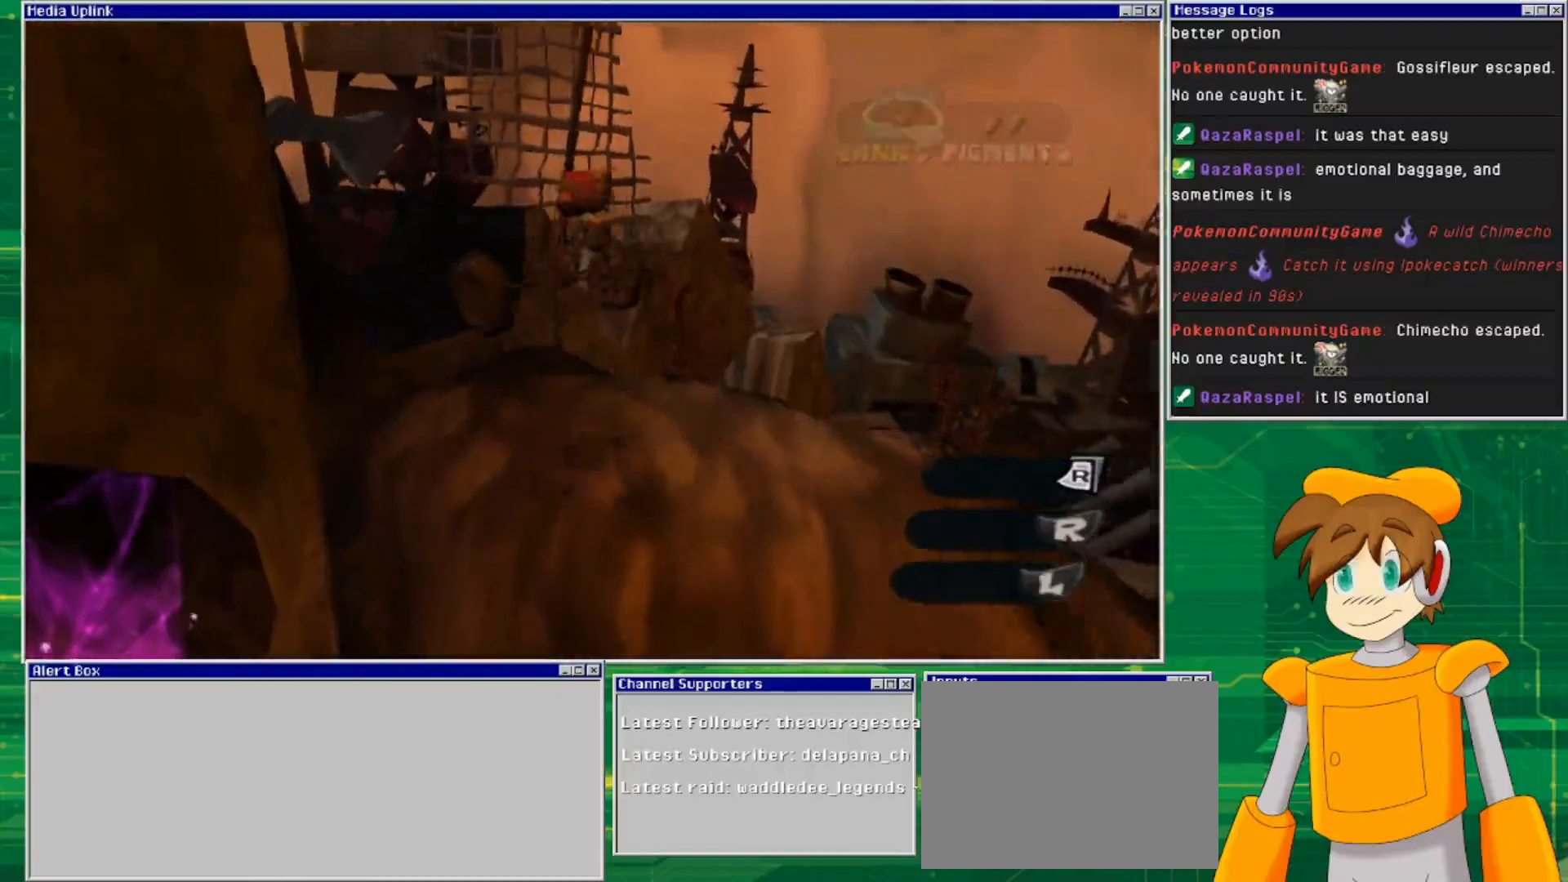
{"buttons": [], "left_stick": "center", "right_stick": "center", "events": [[100, "left_stick", "center"]]}
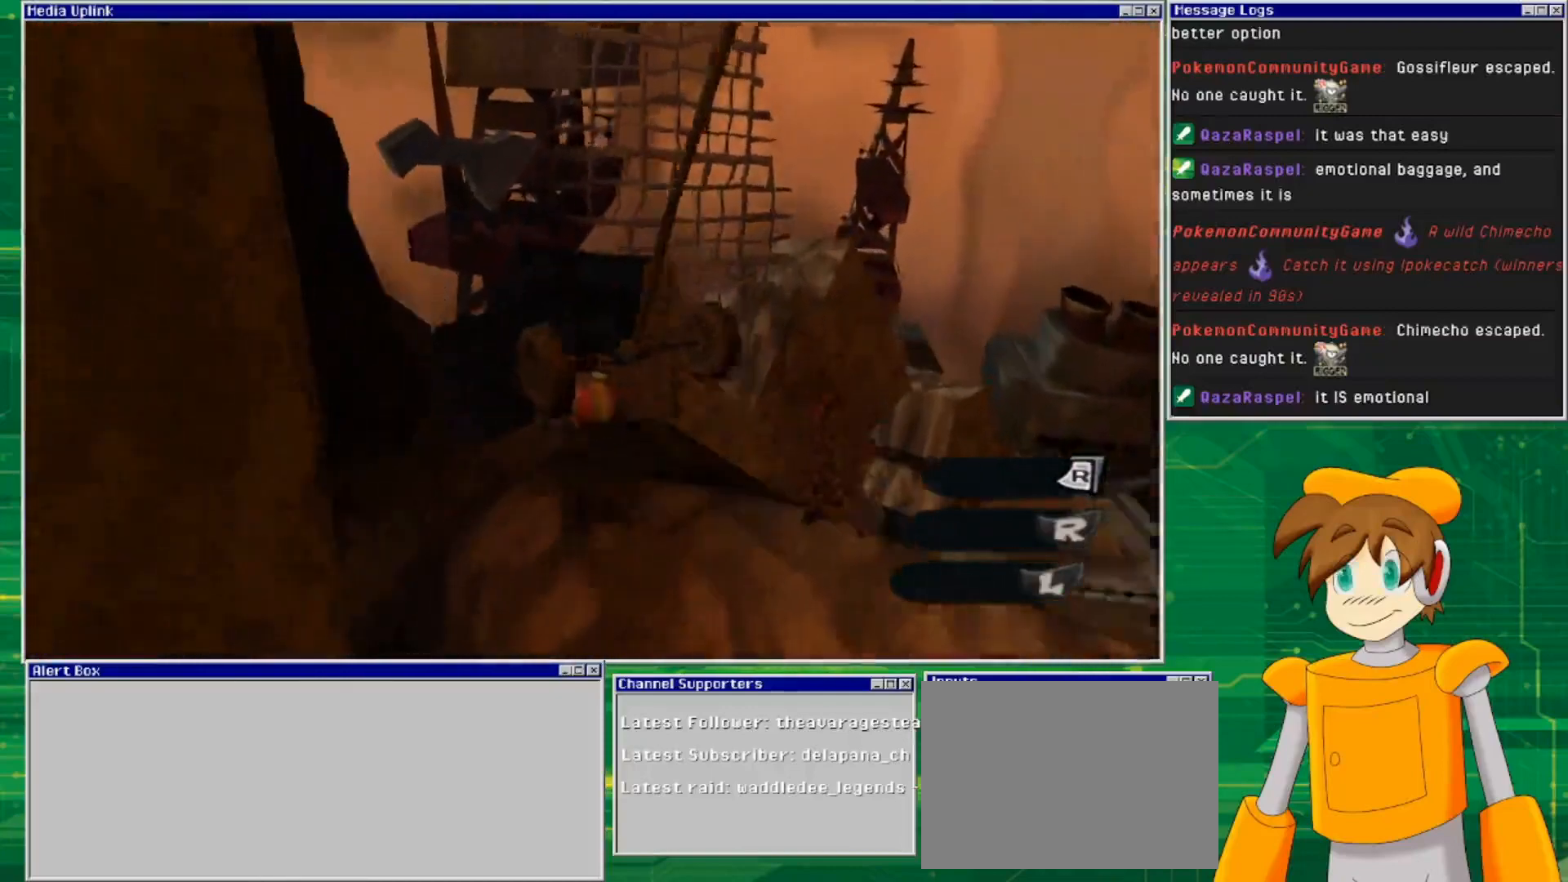
{"buttons": [], "left_stick": "down-right", "right_stick": "center", "events": [[33, "TRIANGLE", "down"], [233, "TRIANGLE", "up"], [433, "left_stick", "down-right"]]}
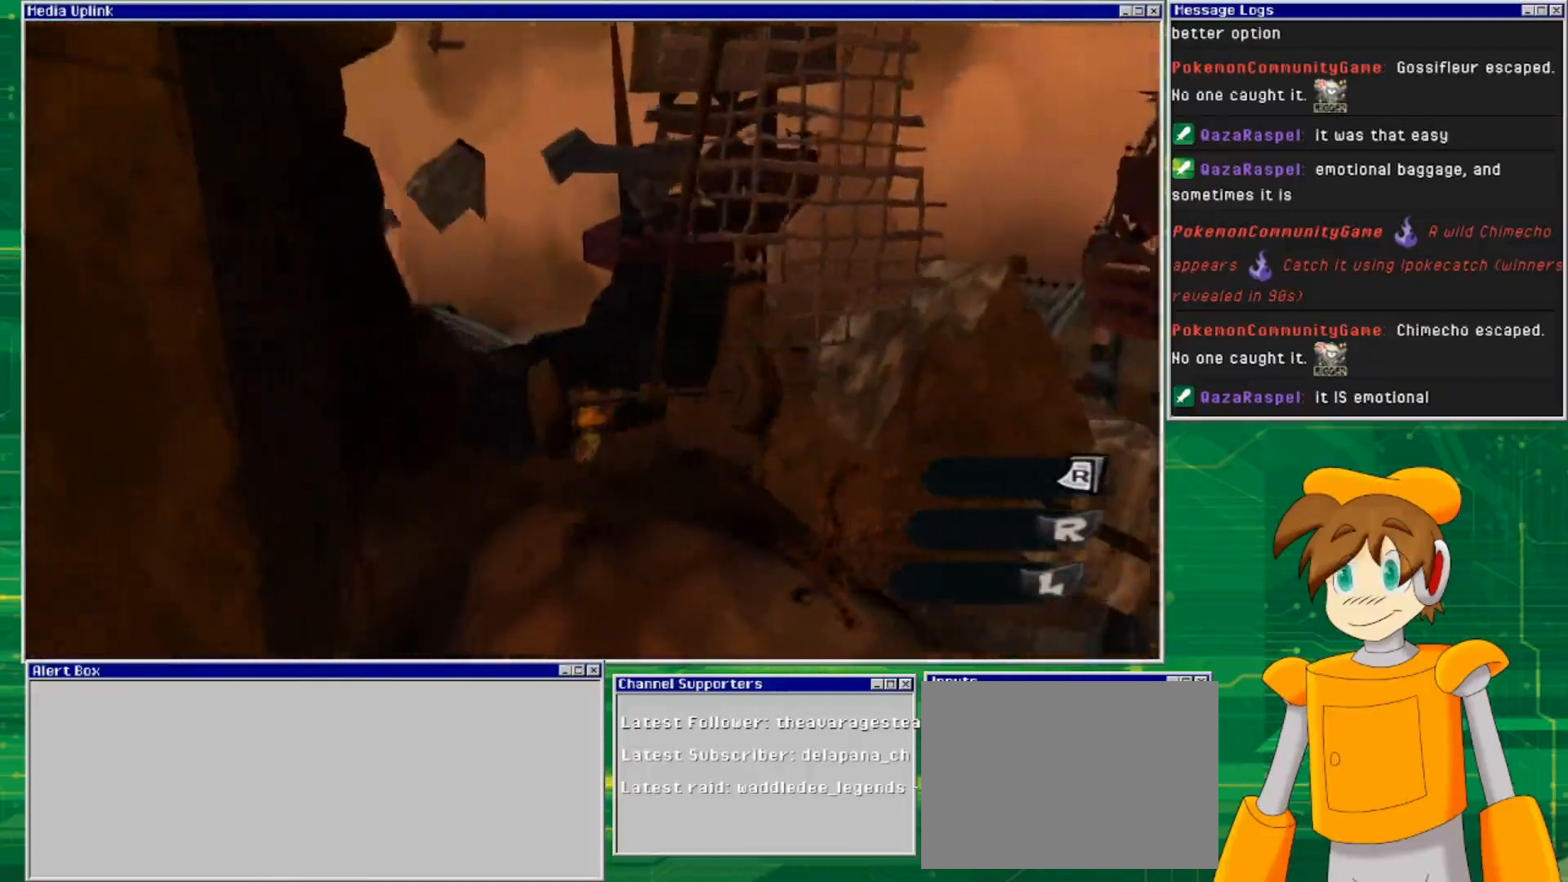
{"buttons": [], "left_stick": "down-right", "right_stick": "center", "events": []}
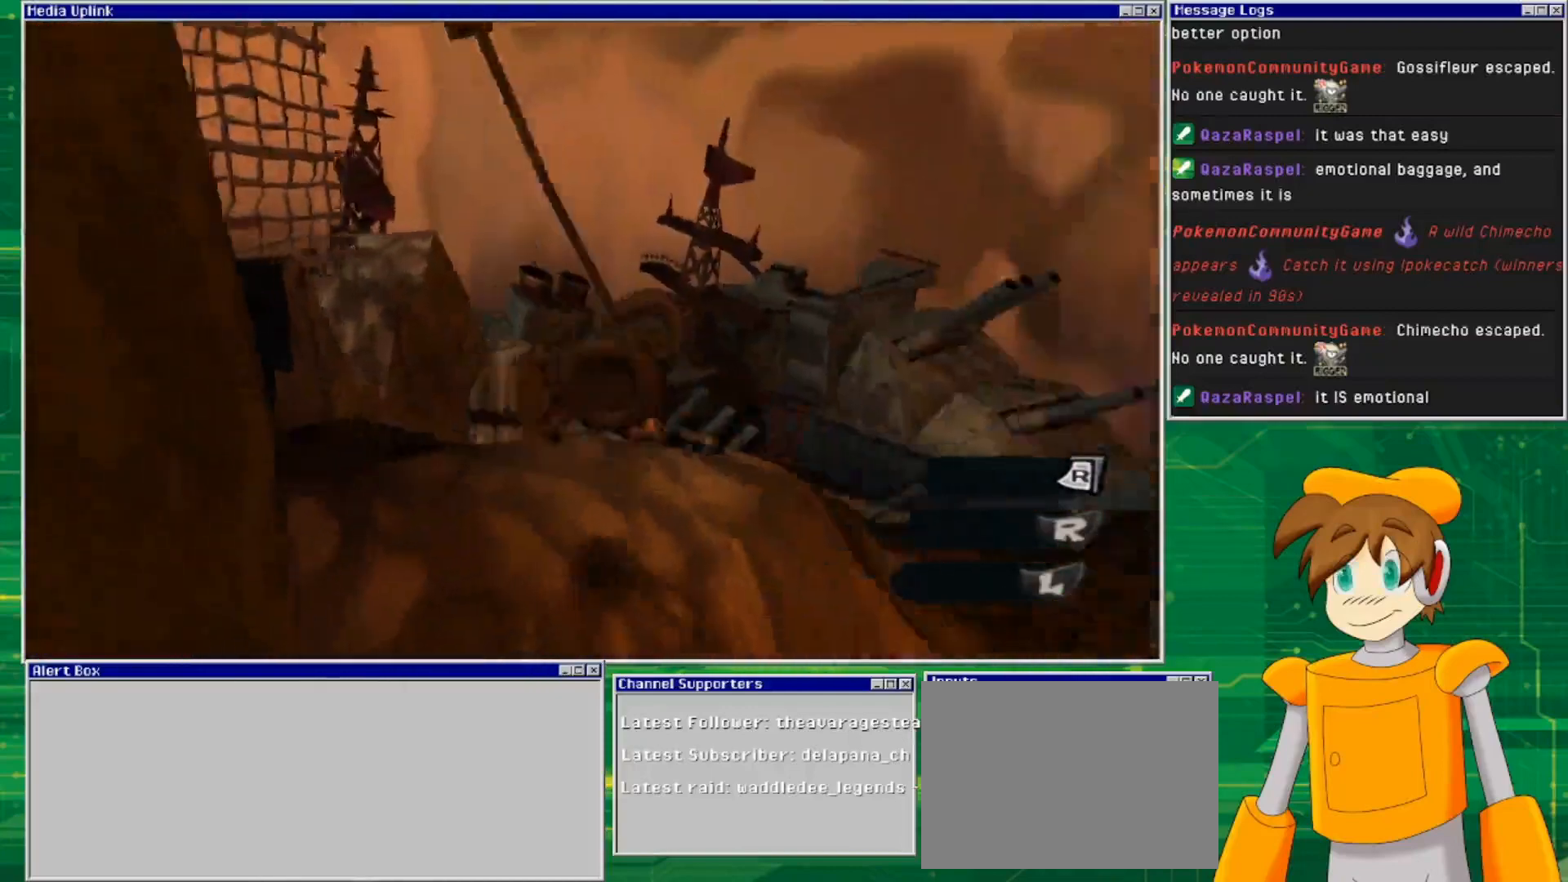
{"buttons": [], "left_stick": "left", "right_stick": "center", "events": [[233, "left_stick", "center"], [400, "left_stick", "left"]]}
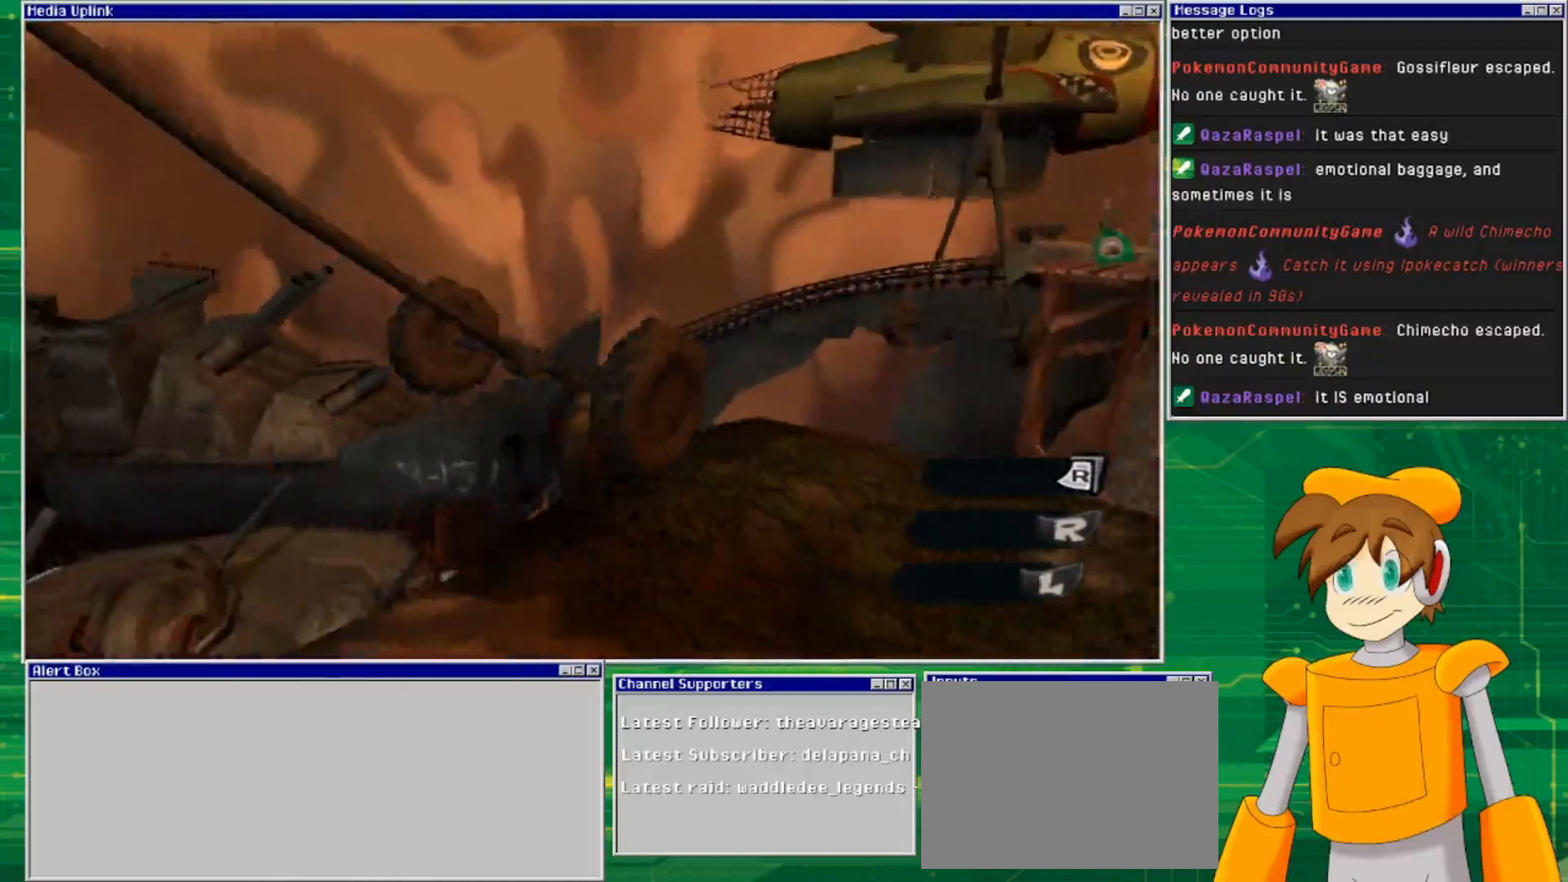
{"buttons": [], "left_stick": "down-left", "right_stick": "center", "events": [[433, "left_stick", "down-left"]]}
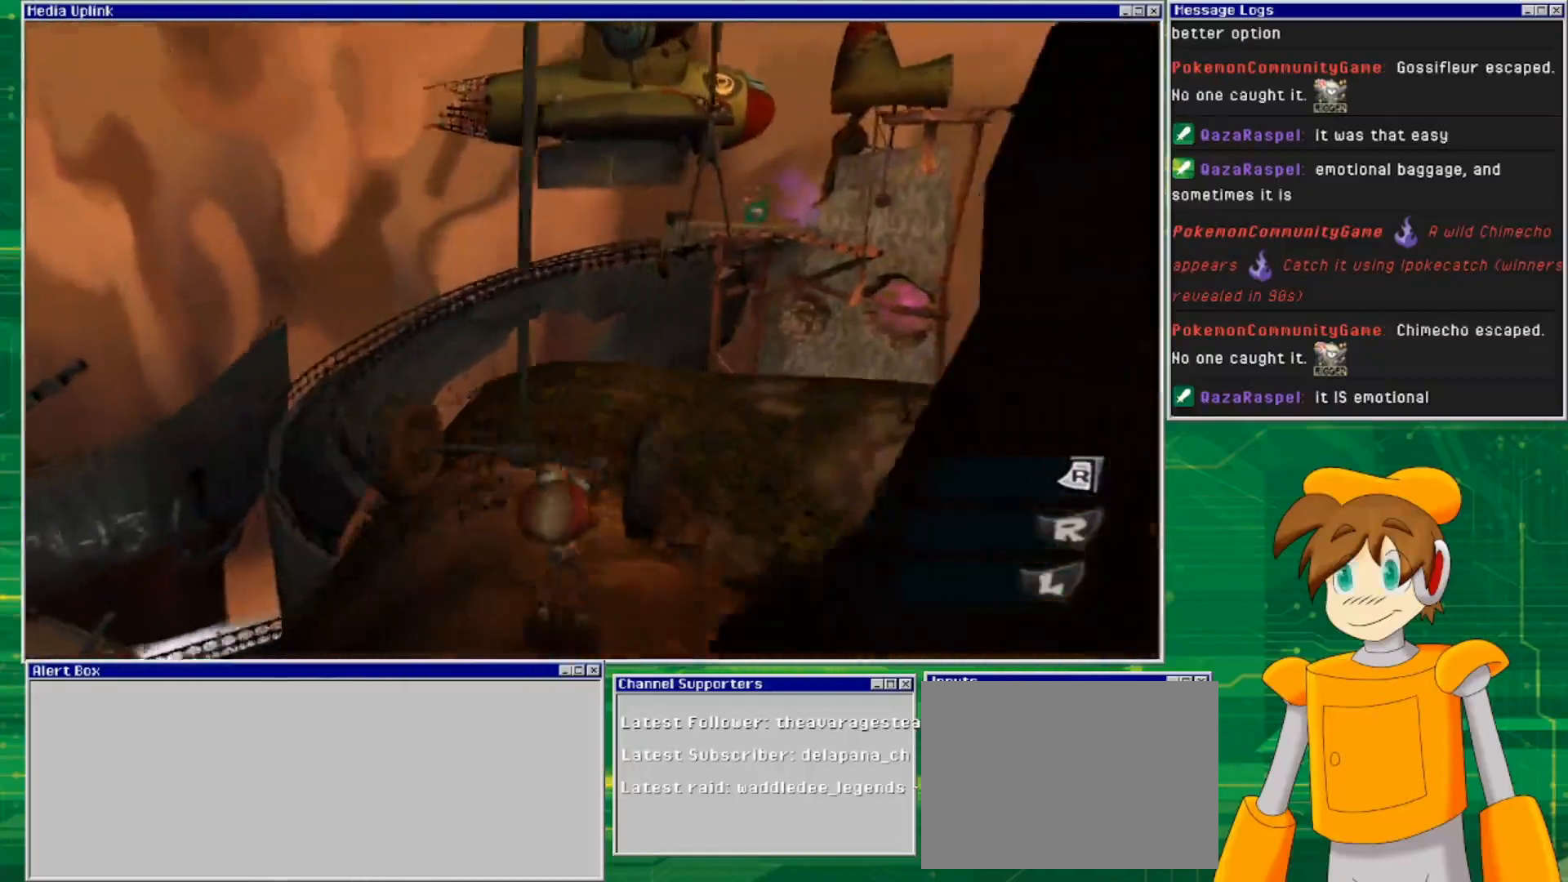
{"buttons": [], "left_stick": "center", "right_stick": "center", "events": [[433, "left_stick", "center"]]}
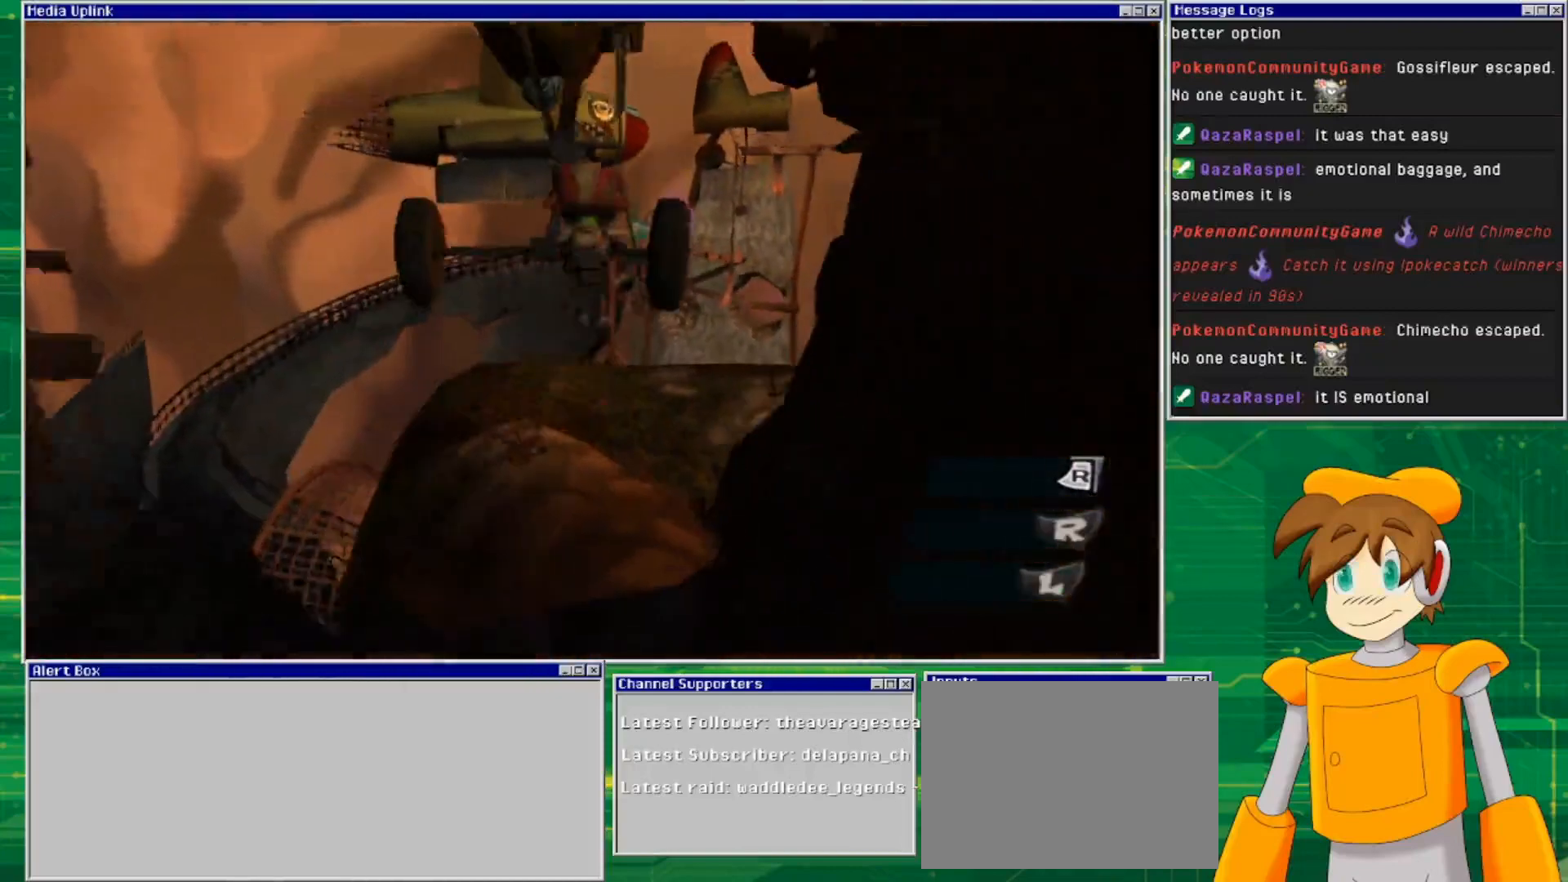
{"buttons": [], "left_stick": "up", "right_stick": "center", "events": [[167, "left_stick", "up"]]}
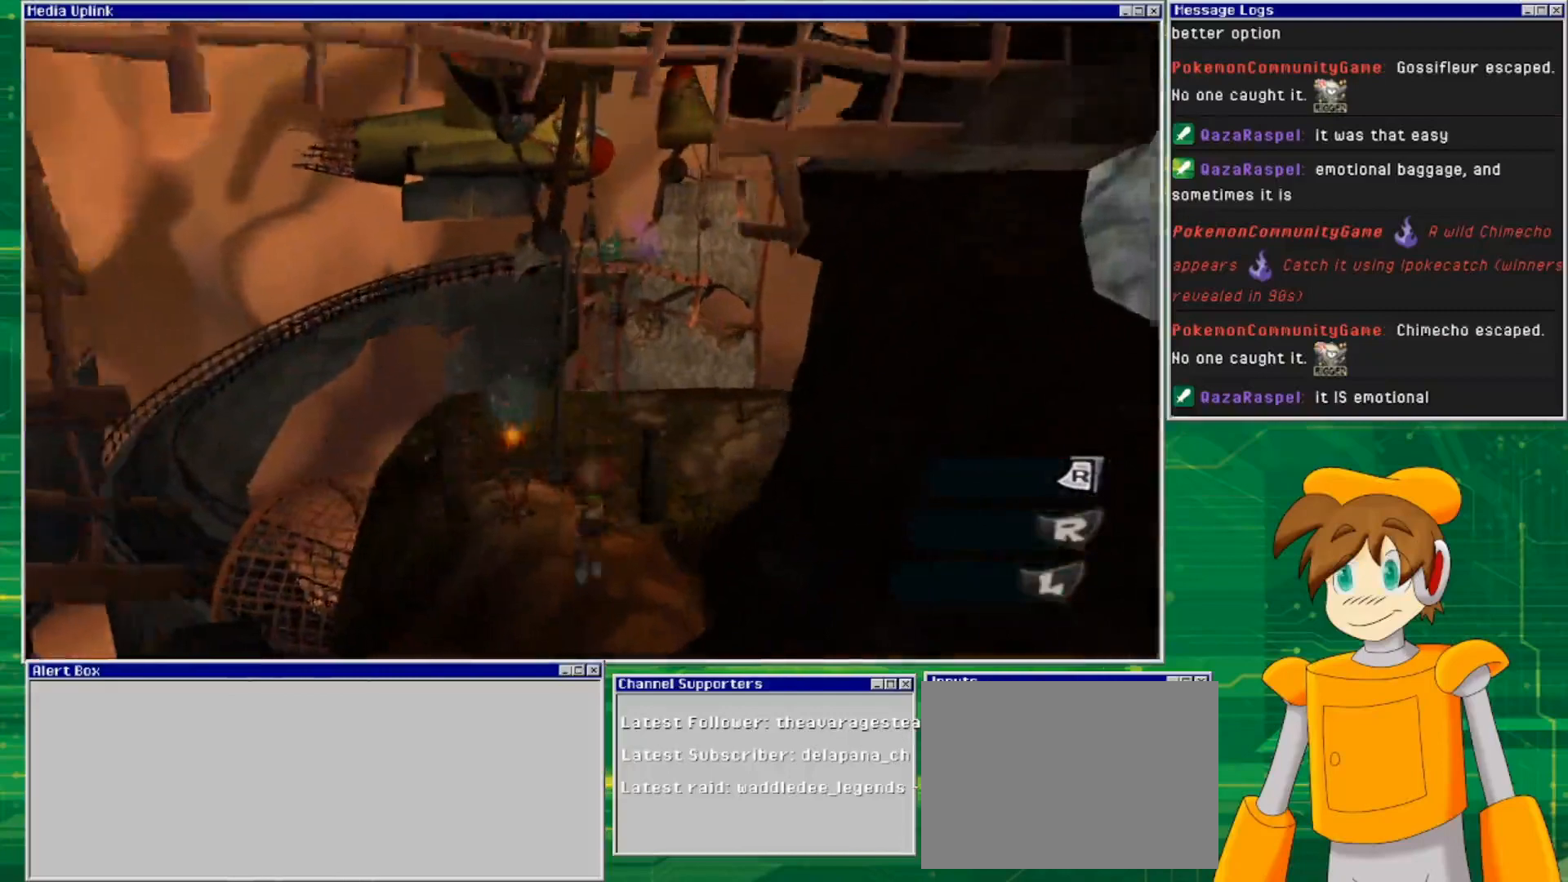
{"buttons": ["CROSS"], "left_stick": "up", "right_stick": "center", "events": [[500, "CROSS", "down"]]}